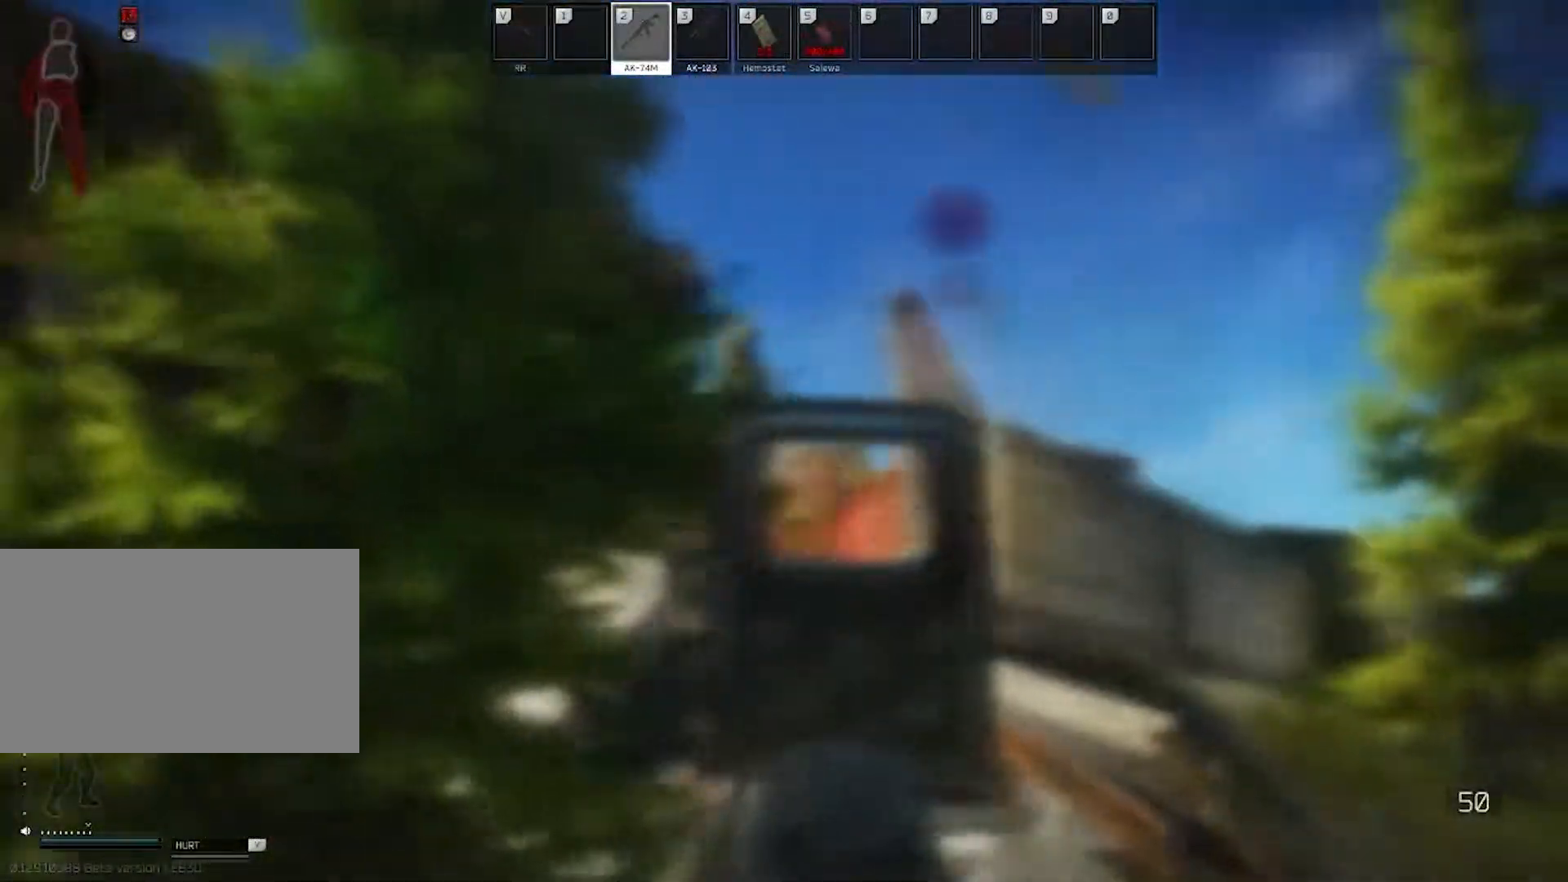
Gameplay with keyboard and mouse; each line is a JSON object with the keys and mouse buttons held at the frame after it. "events" lists presses ("down") and releases ("up") of "1", "2", "3", "4", "5", "a", "alt", "c", "caps_lock", "ctrl", "d", "e", "f", "g", "q", "r", "s", "shift", "space", "t", "tab", "v", "w", "x", "z", "mouse_left", "mouse_wheel" and "mouse_right" between this image and that frame as [ms after this image, input, new state], when the widget could be followed in between. "mouse_left", "mouse_wheel", "mouse_right" = the "left", "wheel", "right" buttons of the "mouse" list. No other keys are recorded. "wheel" means that the mouse wheel is clicked or scrolled. Not read: mouse_move.
{"keys": ["d"], "mouse": ["left", "right"], "events": [[317, "a", "up"], [317, "d", "down"]]}
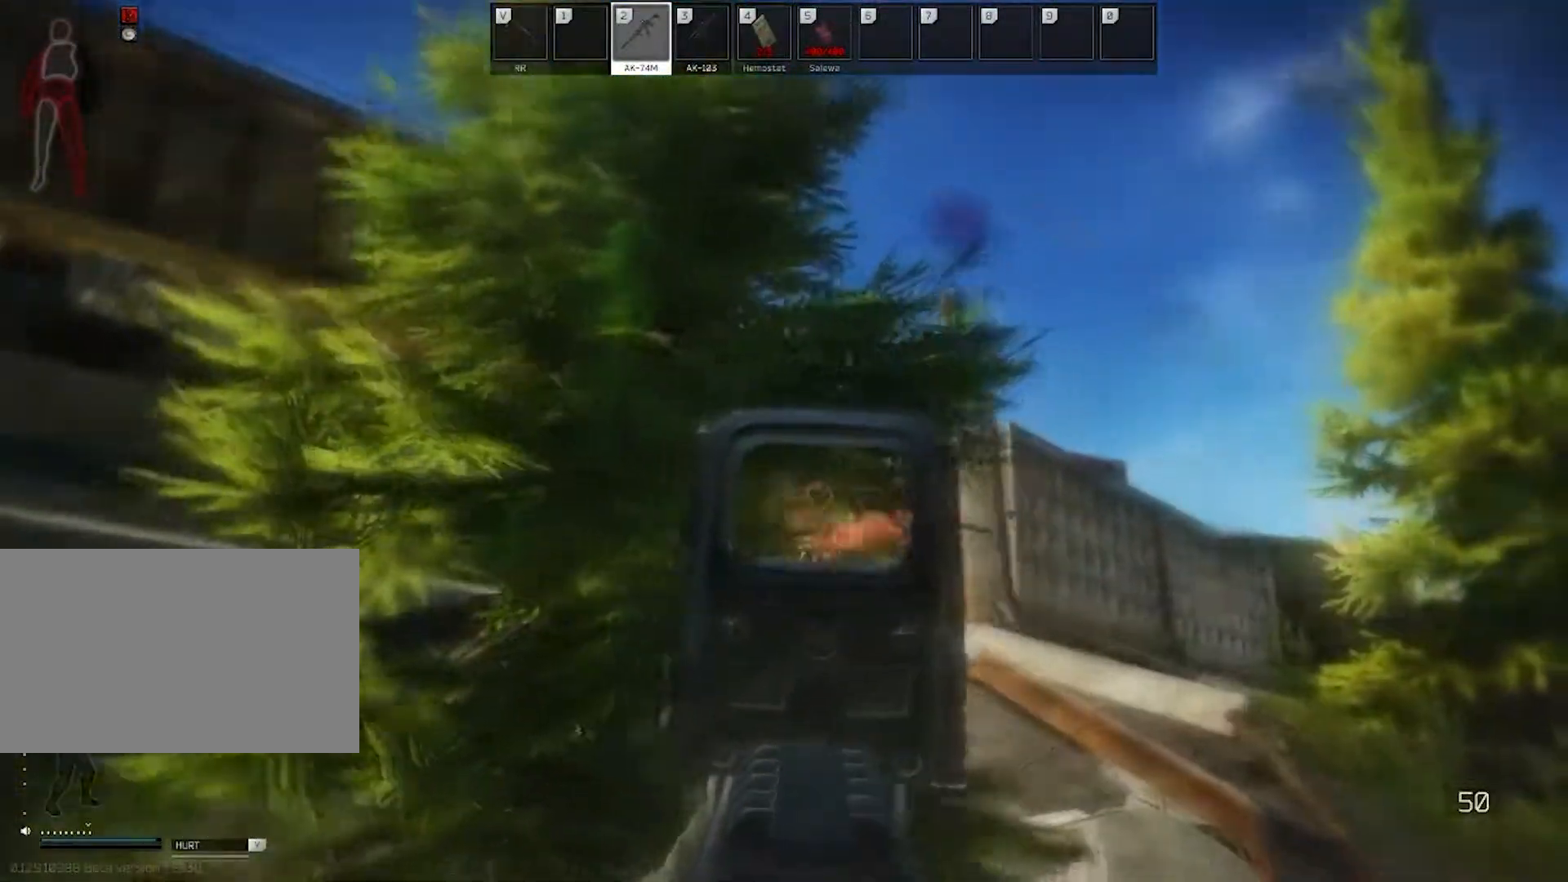
{"keys": ["d"], "mouse": ["left", "right"], "events": []}
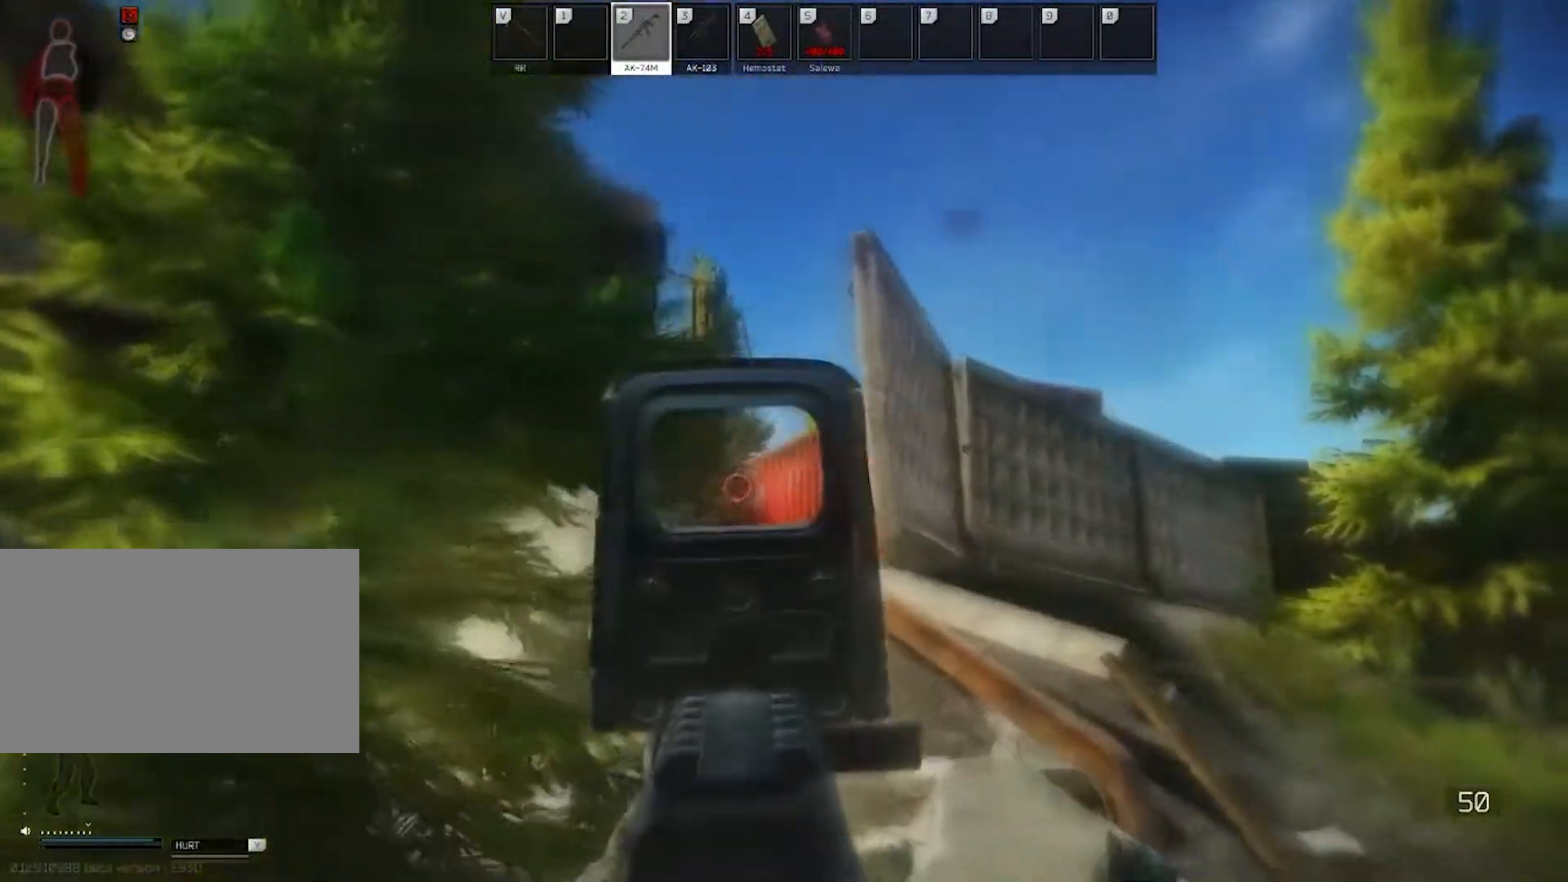
{"keys": ["a"], "mouse": [], "events": [[17, "a", "down"], [67, "d", "up"], [67, "mouse_left", "up"], [67, "mouse_right", "up"], [217, "r", "down"], [350, "r", "up"]]}
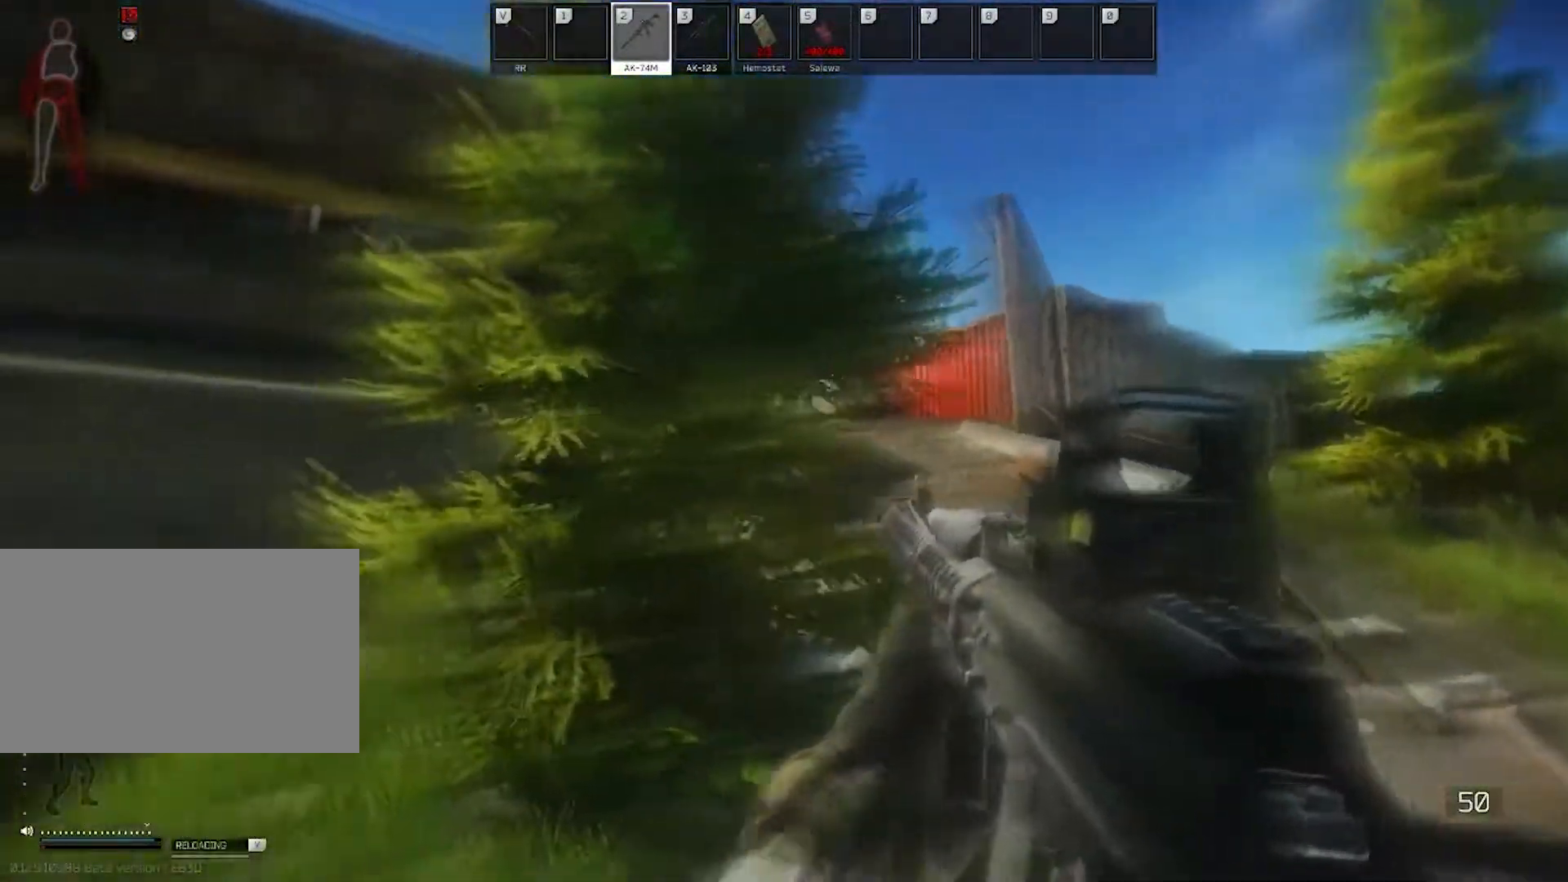
{"keys": ["a"], "mouse": [], "events": [[167, "w", "down"], [450, "w", "up"]]}
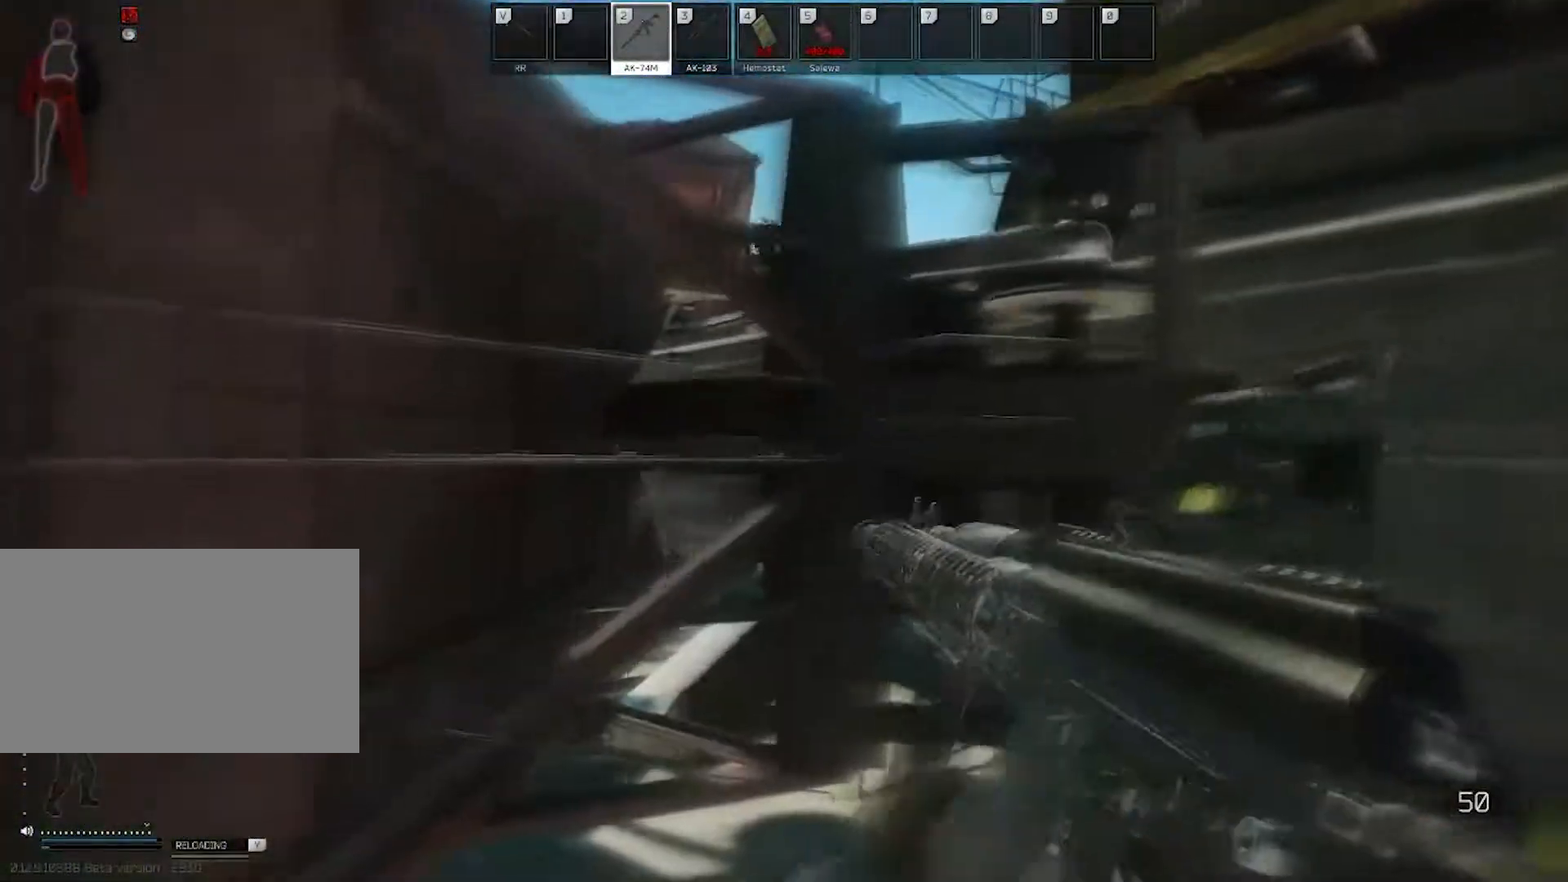
{"keys": ["a", "w"], "mouse": [], "events": [[133, "w", "down"]]}
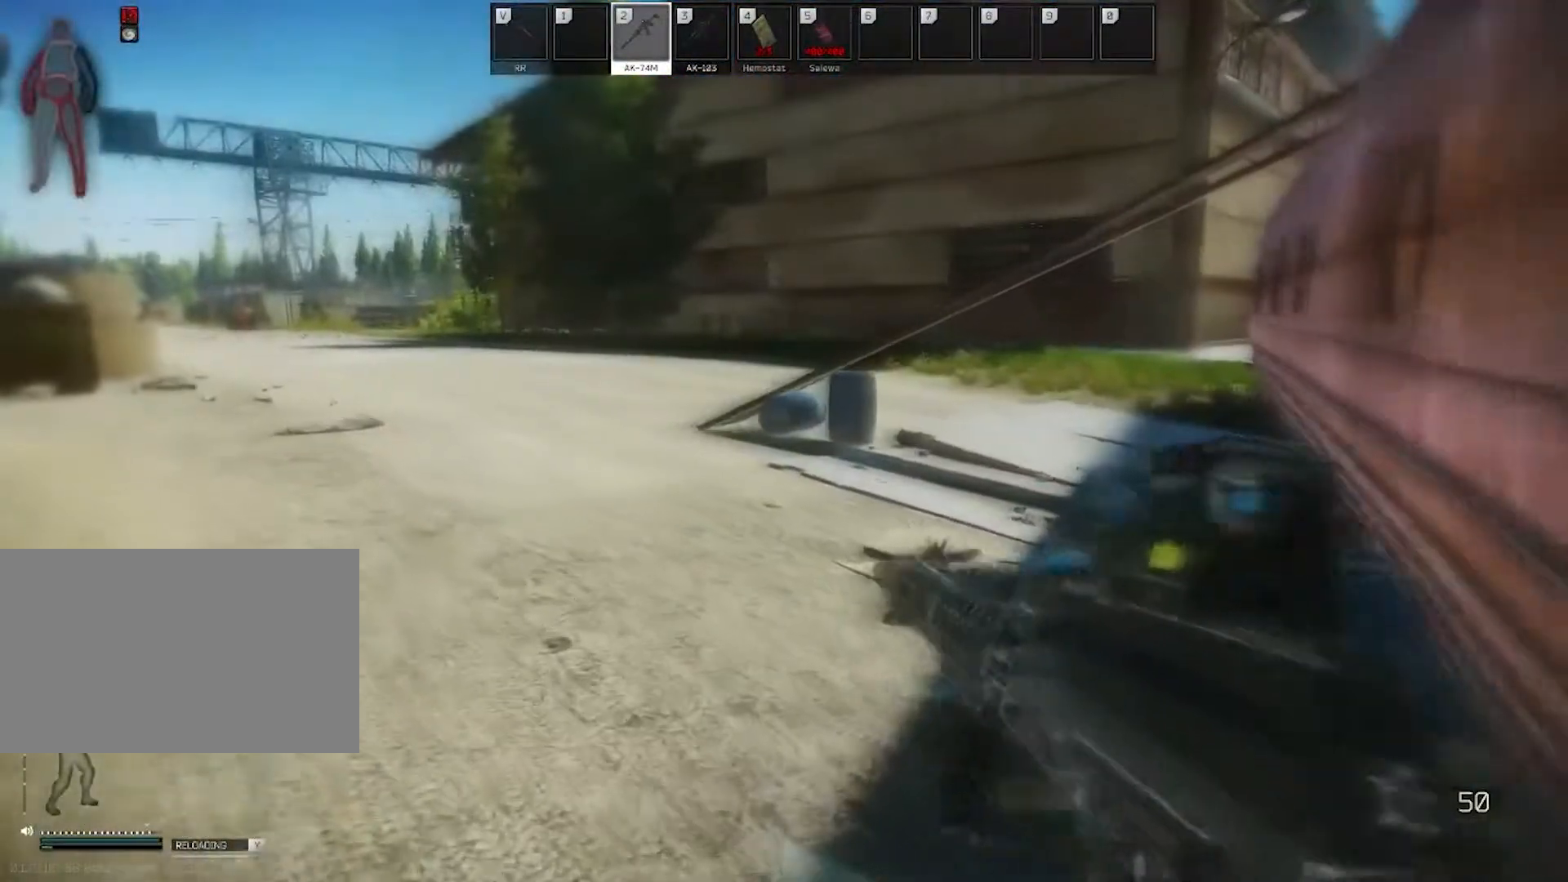
{"keys": ["w"], "mouse": [], "events": [[200, "a", "up"]]}
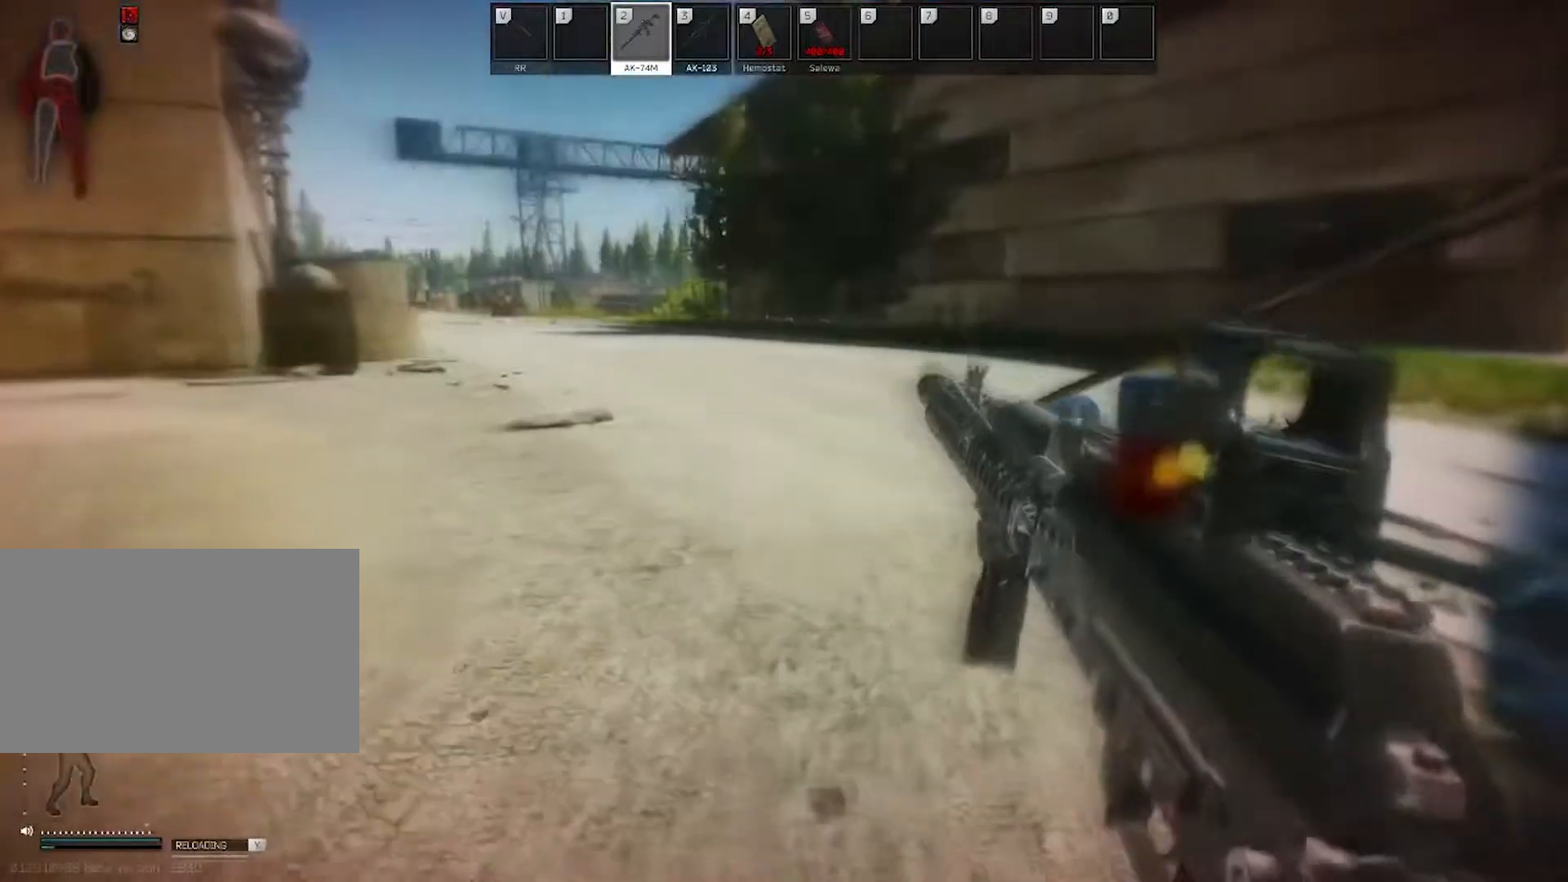
{"keys": ["d", "w"], "mouse": [], "events": [[17, "d", "down"]]}
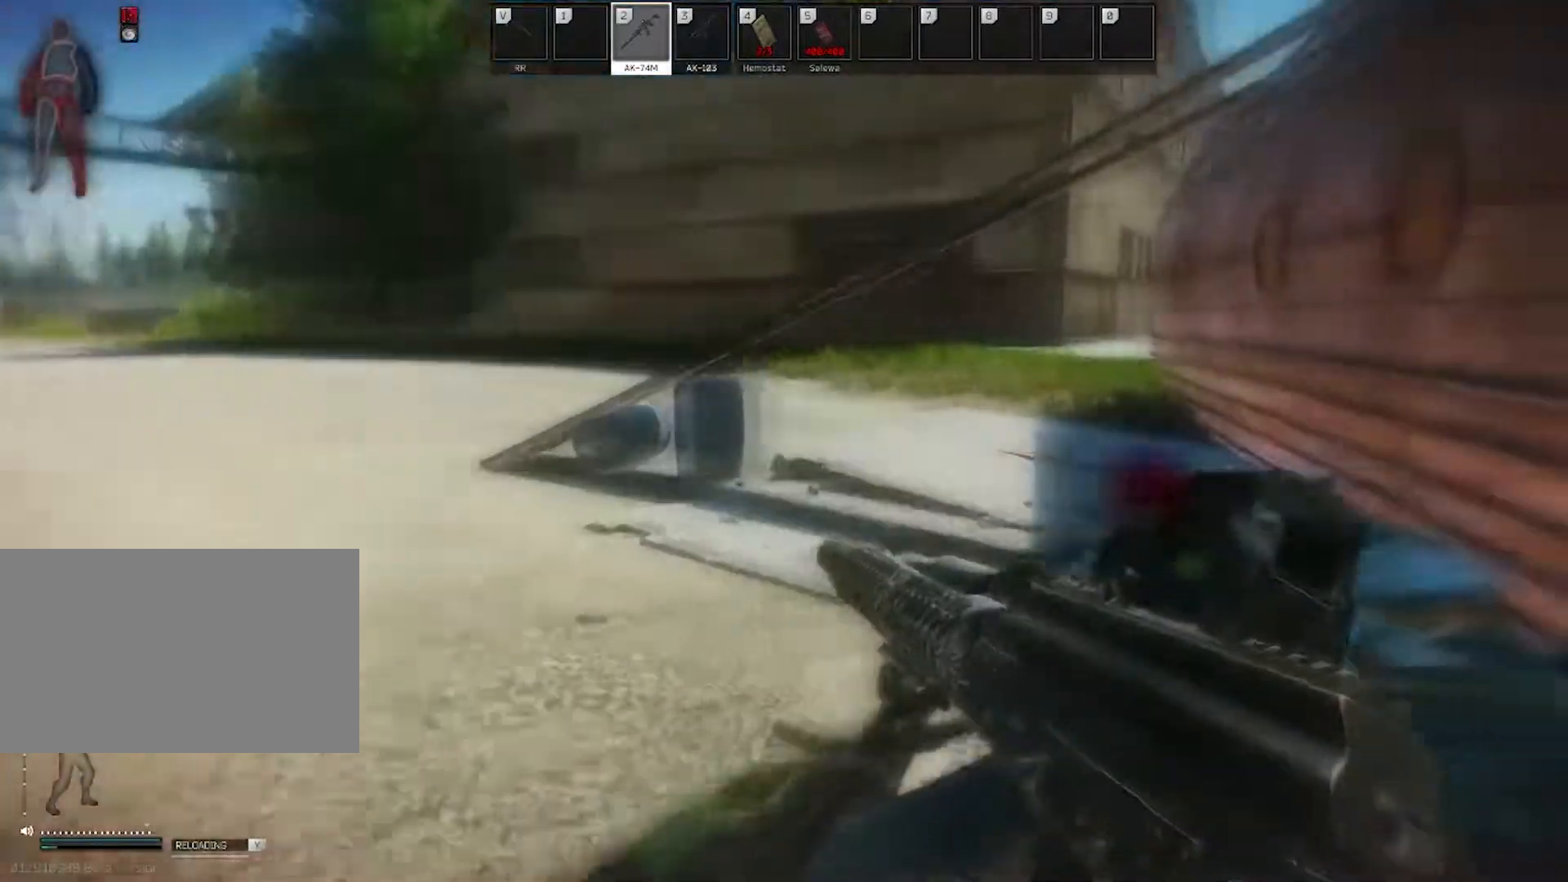
{"keys": ["w"], "mouse": [], "events": [[33, "d", "up"]]}
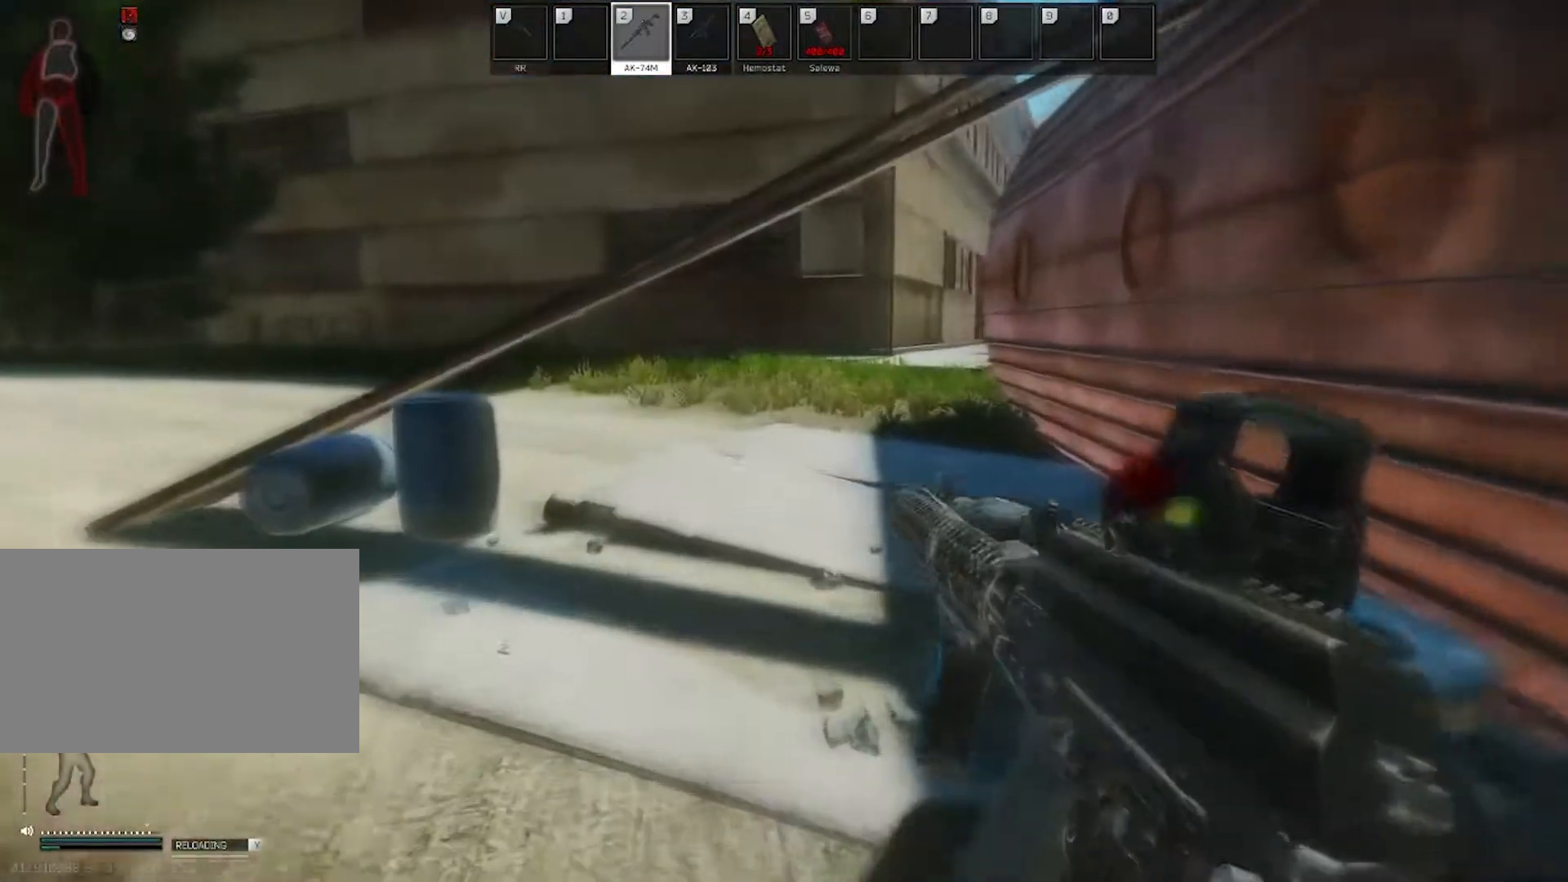
{"keys": ["4", "w"], "mouse": [], "events": [[50, "4", "down"], [200, "4", "up"], [383, "4", "down"]]}
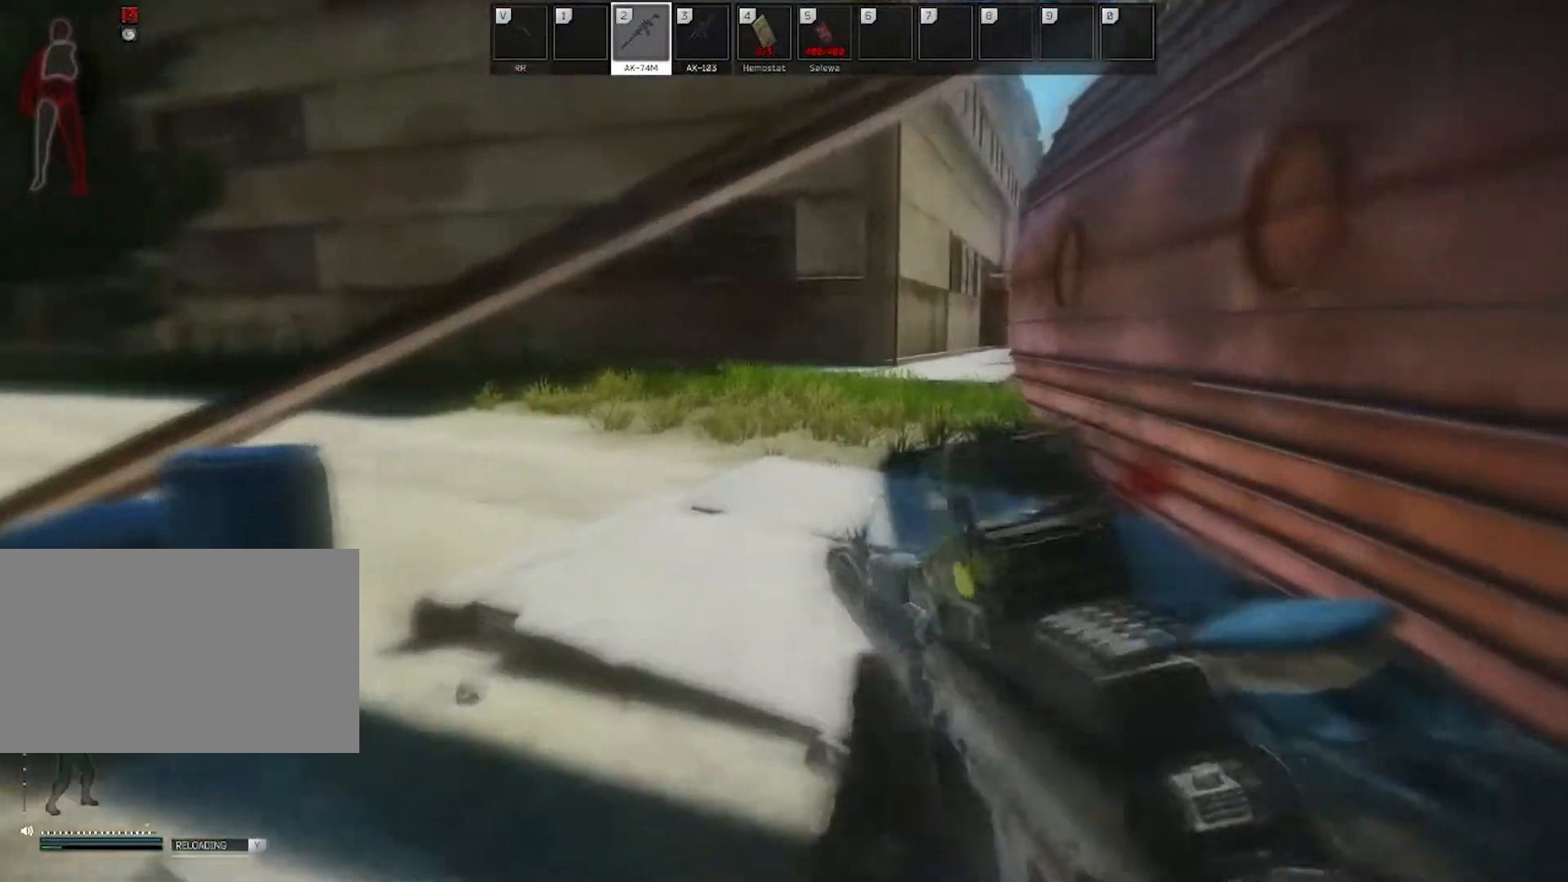
{"keys": ["w"], "mouse": [], "events": [[17, "4", "up"], [167, "4", "down"], [300, "4", "up"]]}
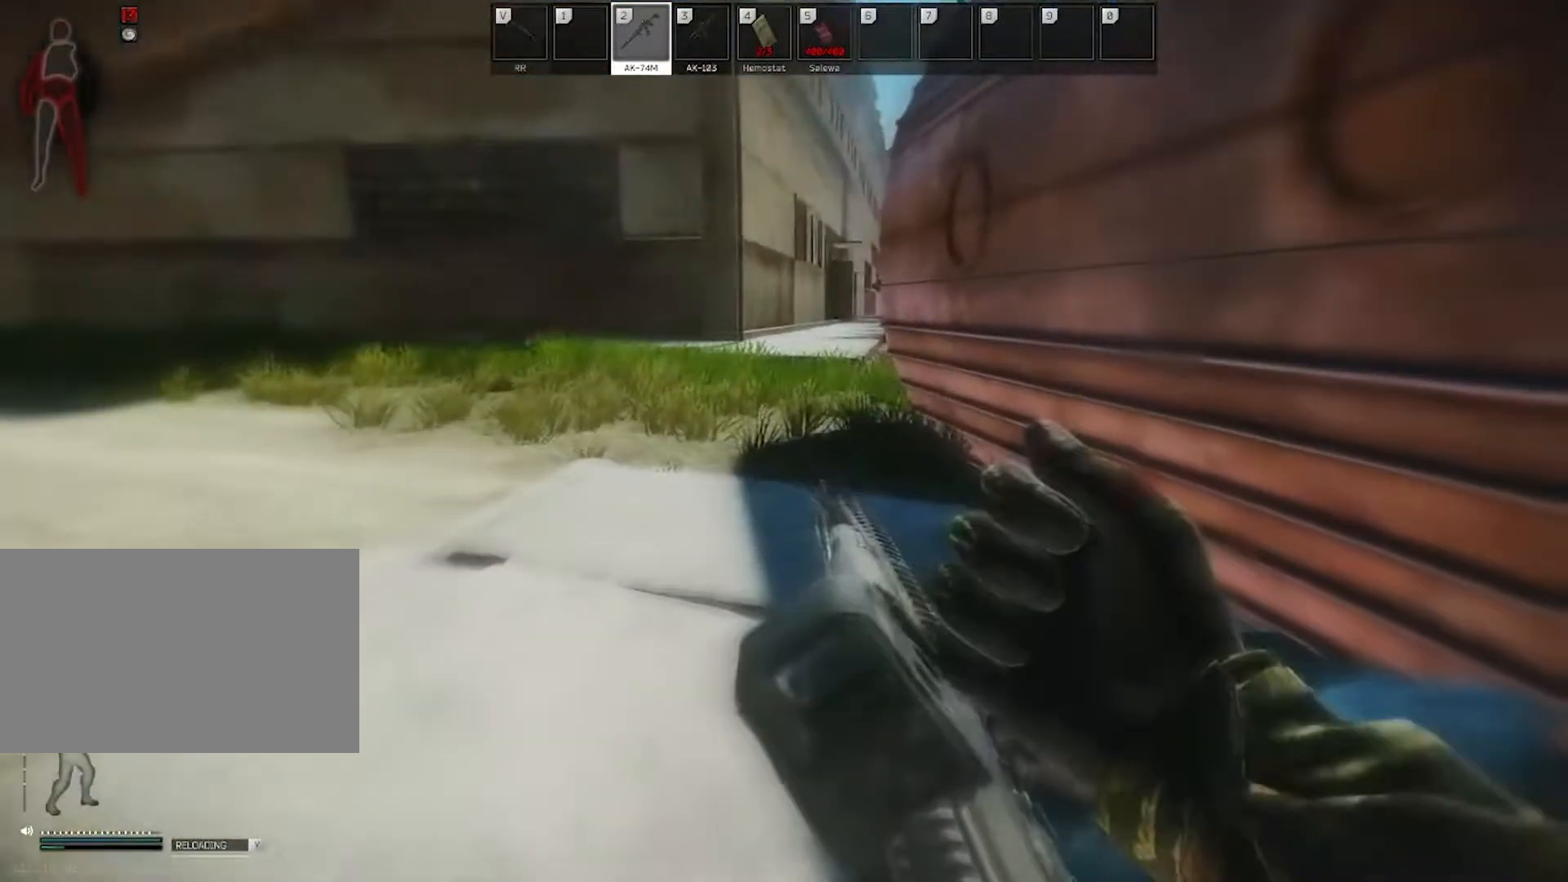
{"keys": ["w"], "mouse": [], "events": []}
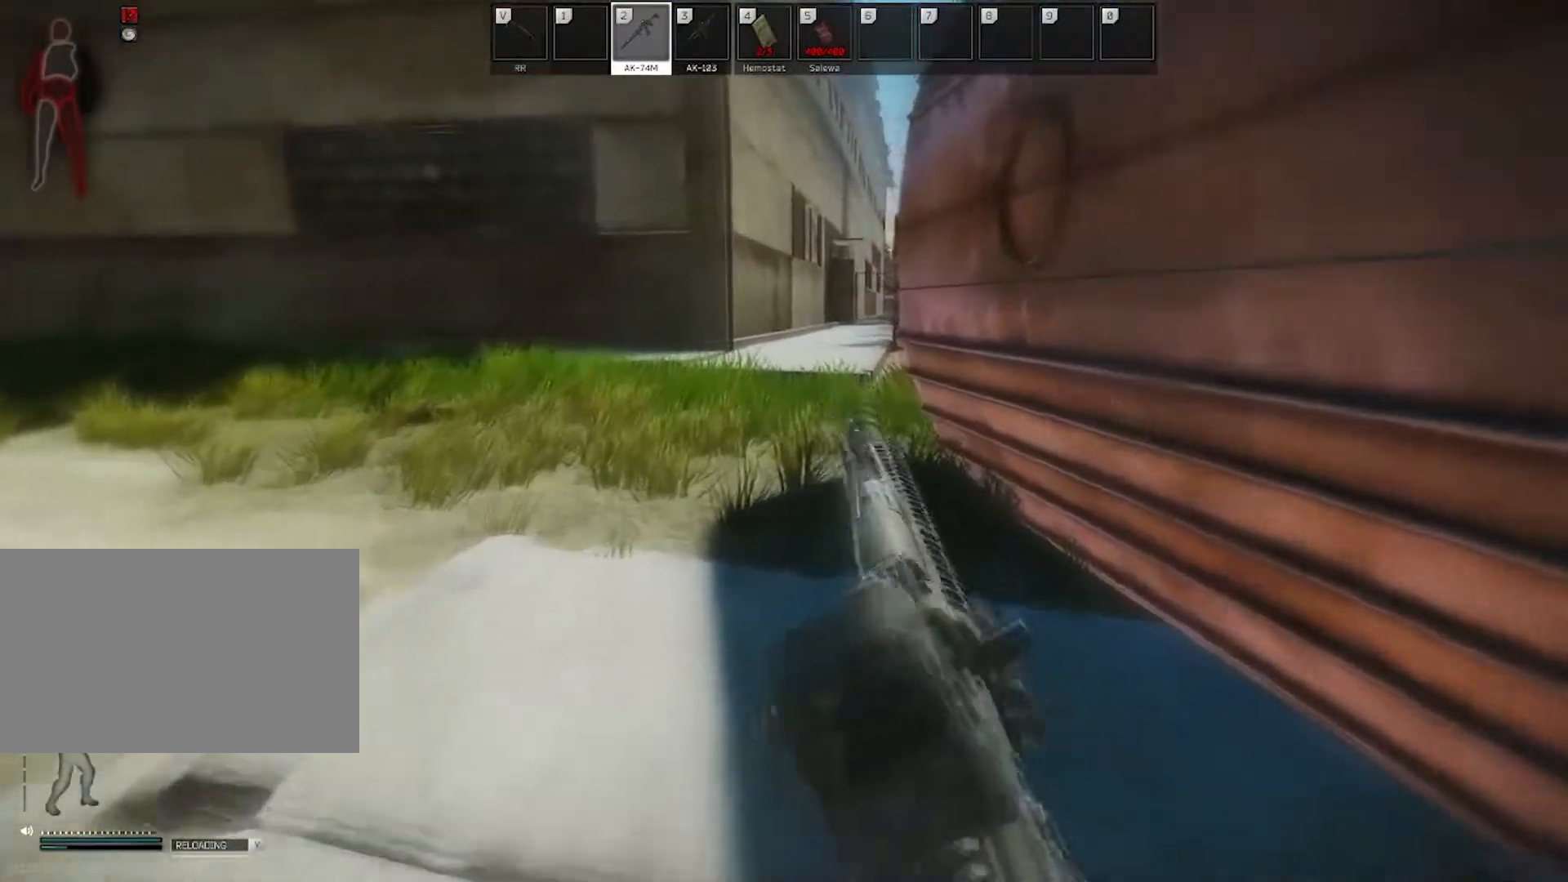
{"keys": ["w"], "mouse": [], "events": [[150, "4", "down"], [233, "4", "up"], [333, "4", "down"], [433, "4", "up"]]}
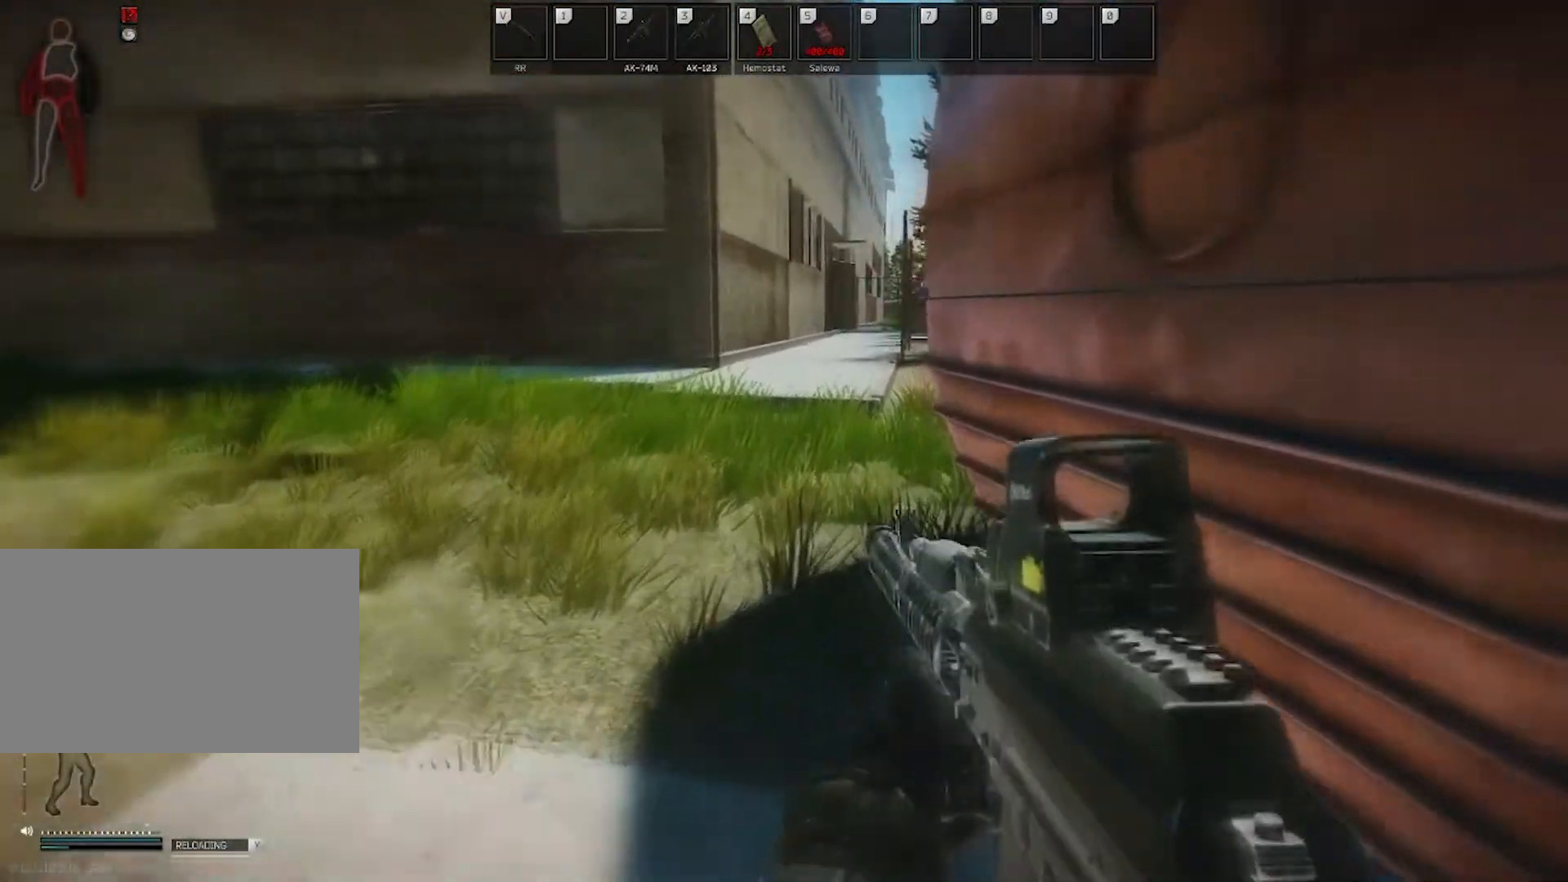
{"keys": ["a"], "mouse": [], "events": [[17, "4", "down"], [117, "4", "up"], [217, "4", "down"], [350, "4", "up"], [350, "a", "down"], [350, "w", "up"]]}
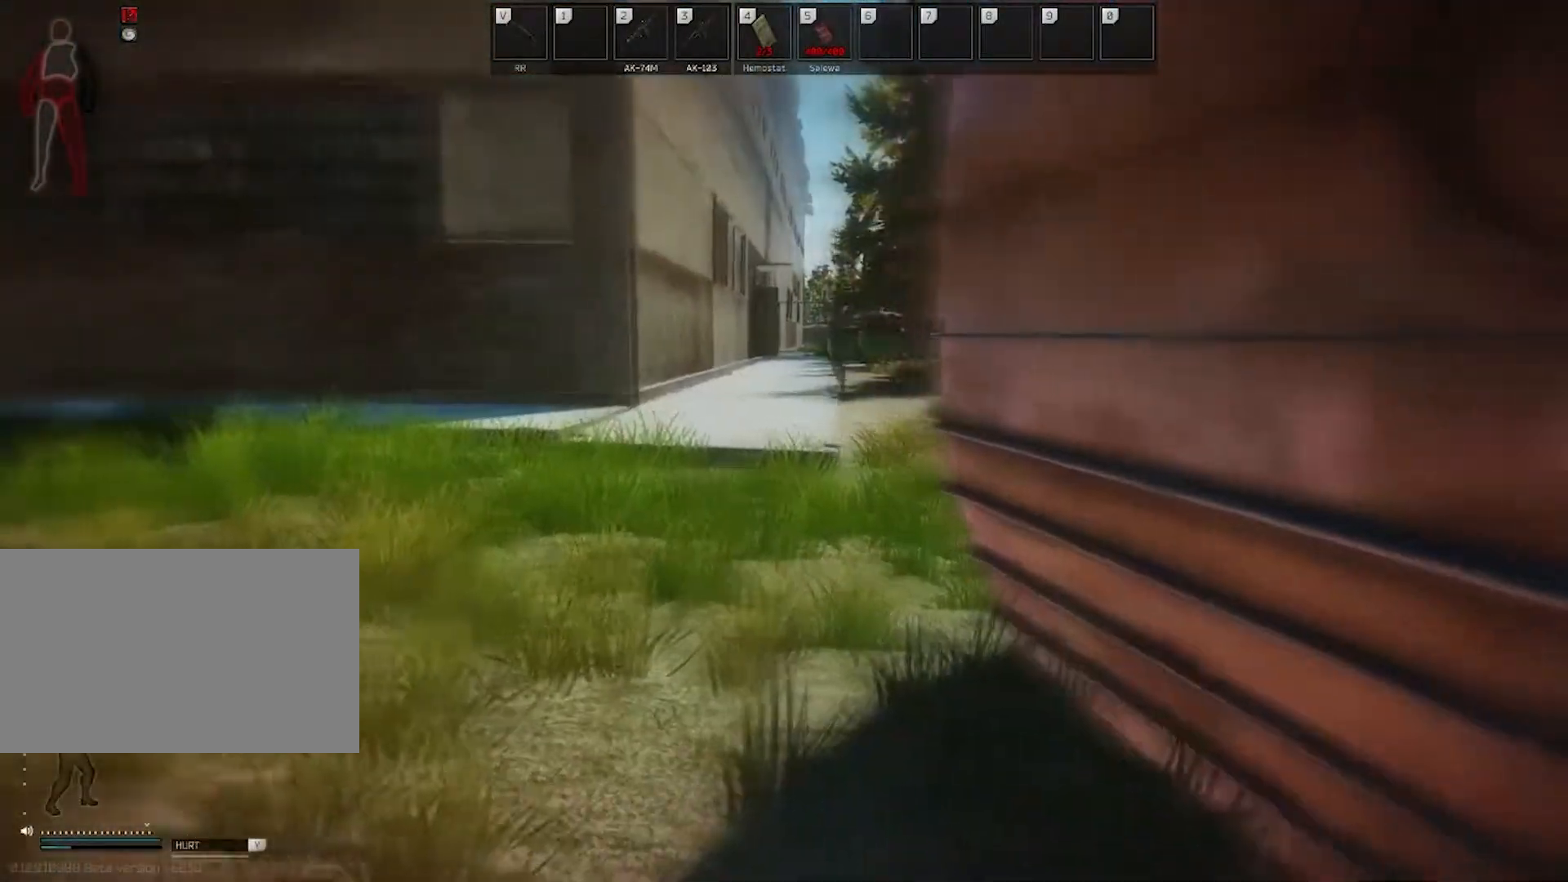
{"keys": ["a"], "mouse": [], "events": [[317, "a", "up"], [367, "d", "down"], [417, "a", "down"], [450, "d", "up"]]}
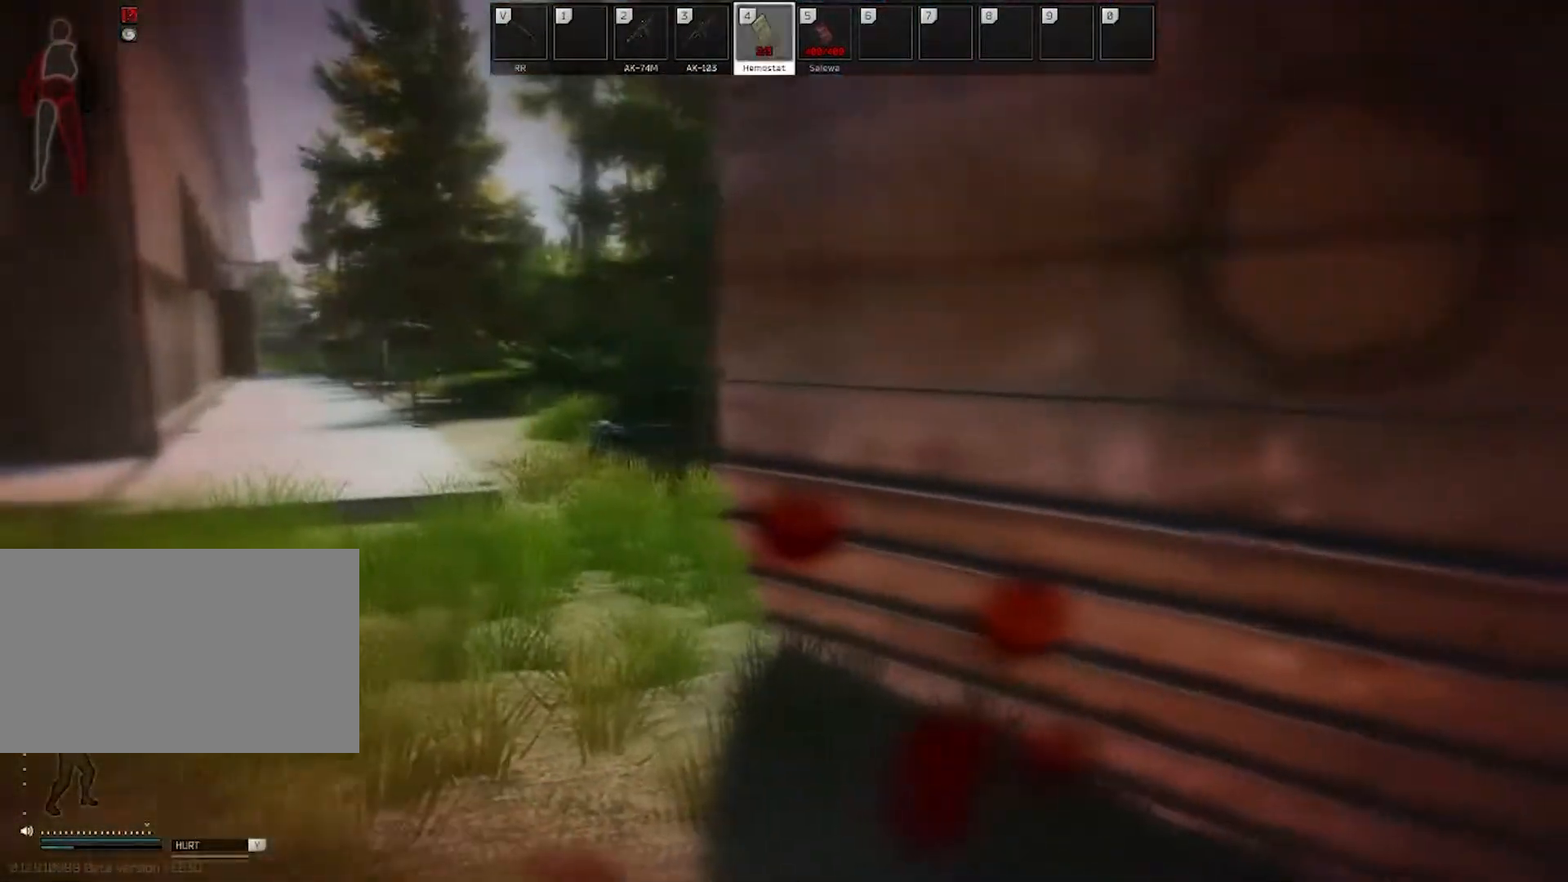
{"keys": ["a", "w"], "mouse": [], "events": [[233, "w", "down"]]}
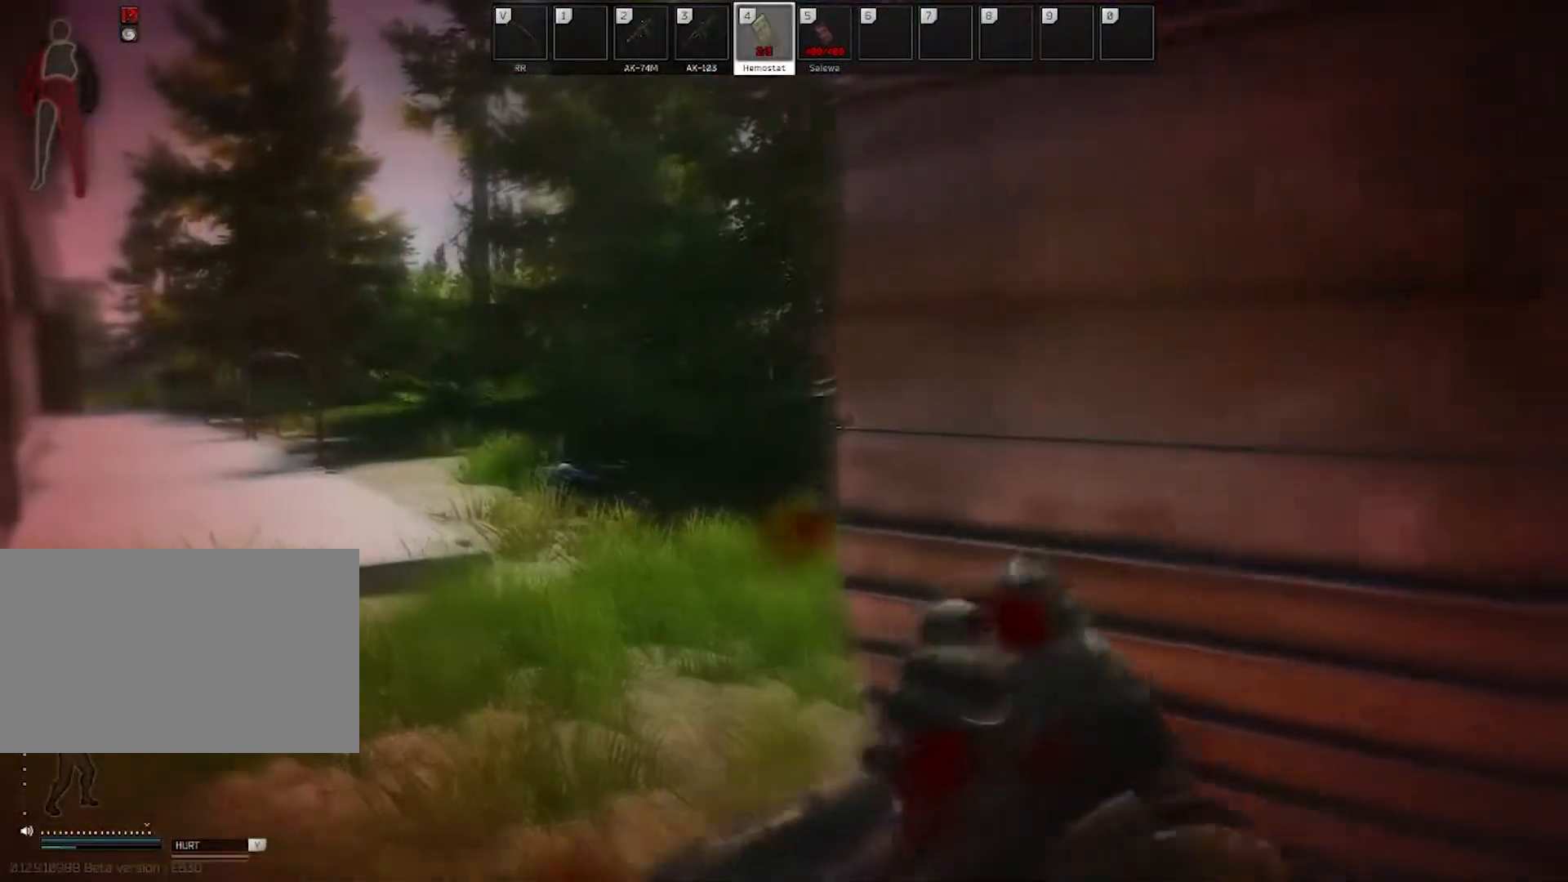
{"keys": ["a", "w"], "mouse": [], "events": [[17, "a", "up"], [200, "a", "down"]]}
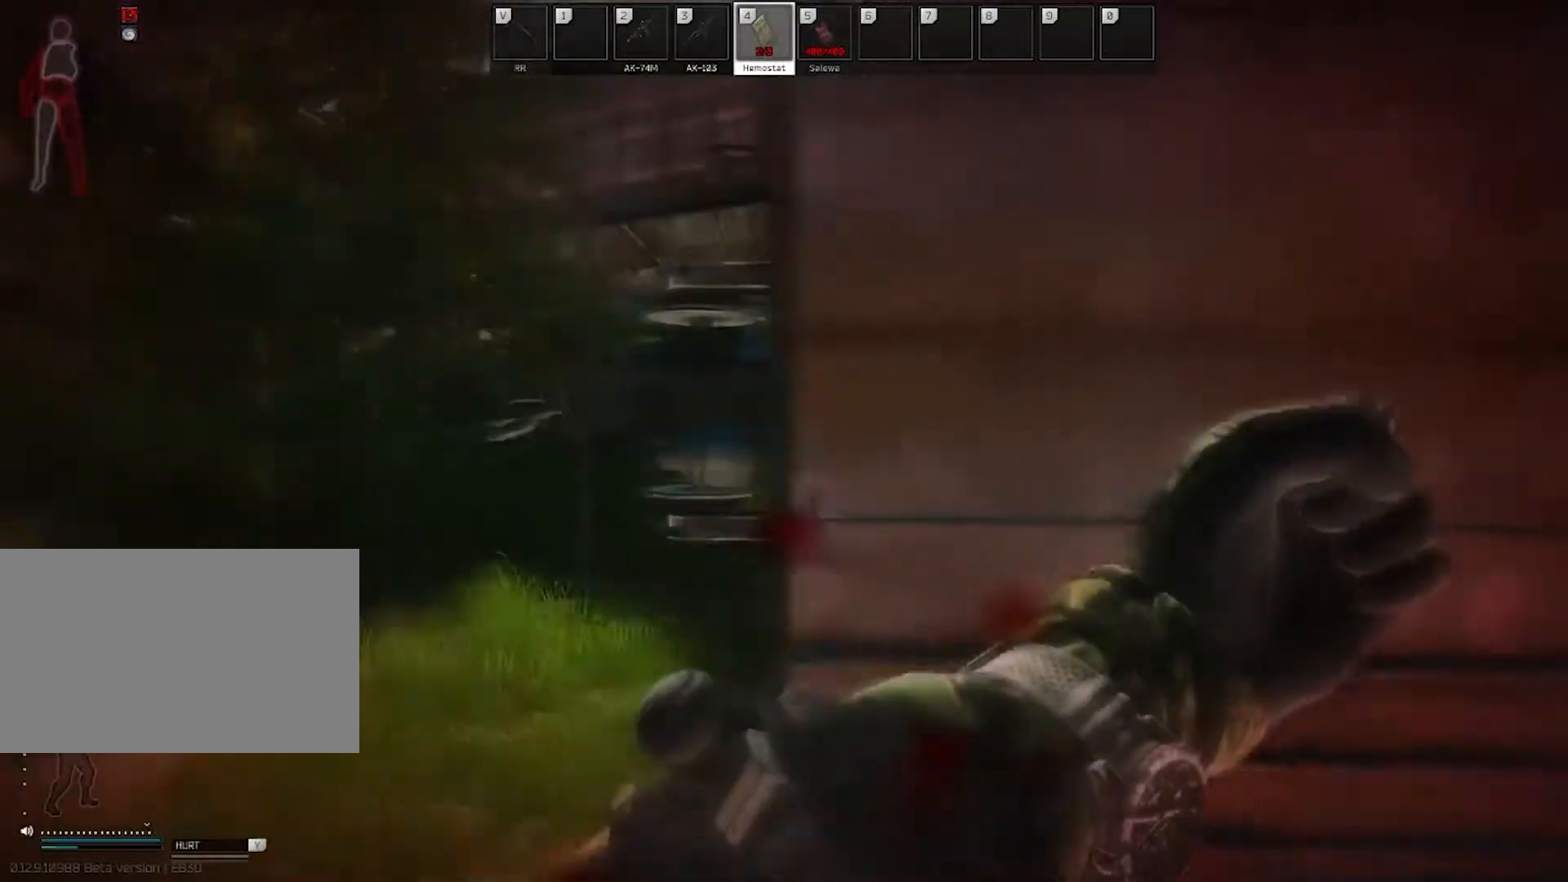
{"keys": ["a", "w"], "mouse": [], "events": []}
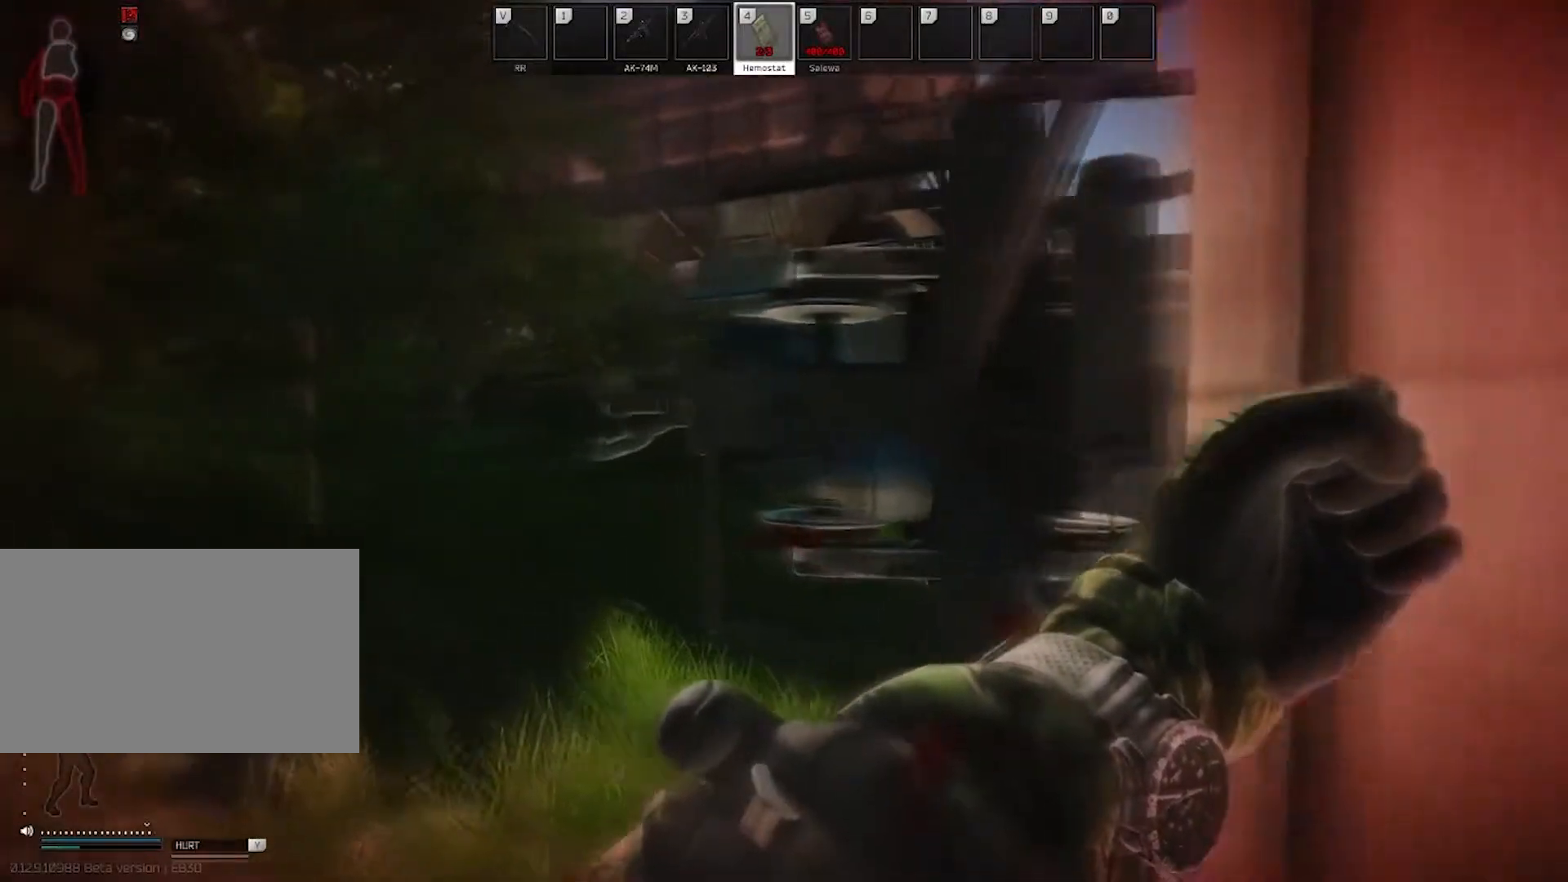
{"keys": ["a", "w"], "mouse": [], "events": [[233, "shift", "down"], [383, "shift", "up"]]}
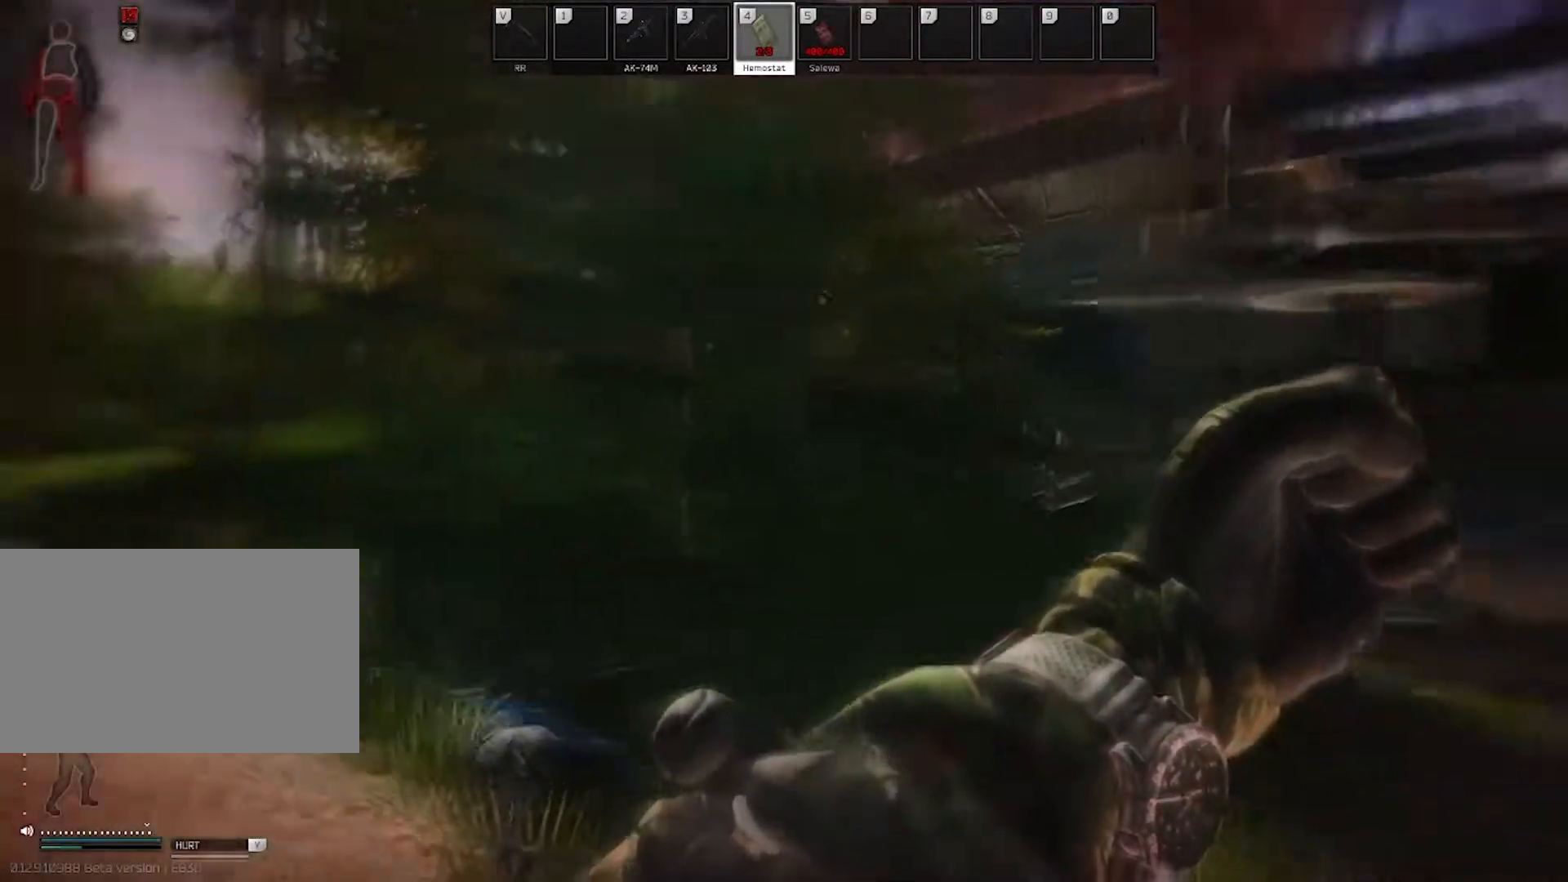
{"keys": [], "mouse": [], "events": [[17, "a", "up"], [333, "e", "down"], [483, "e", "up"], [483, "w", "up"]]}
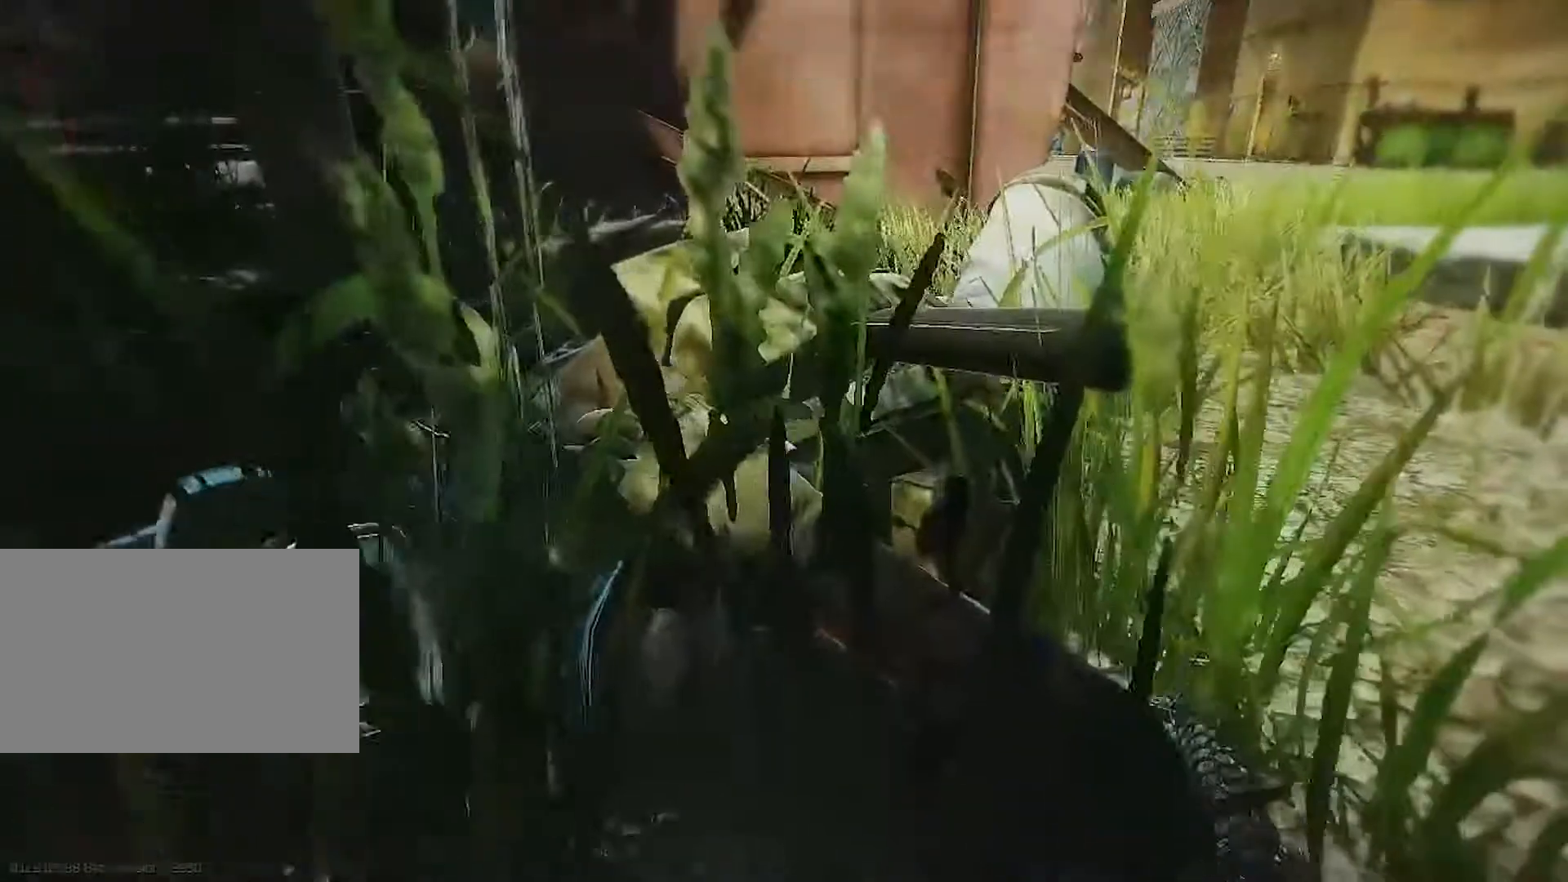
{"keys": [], "mouse": []}
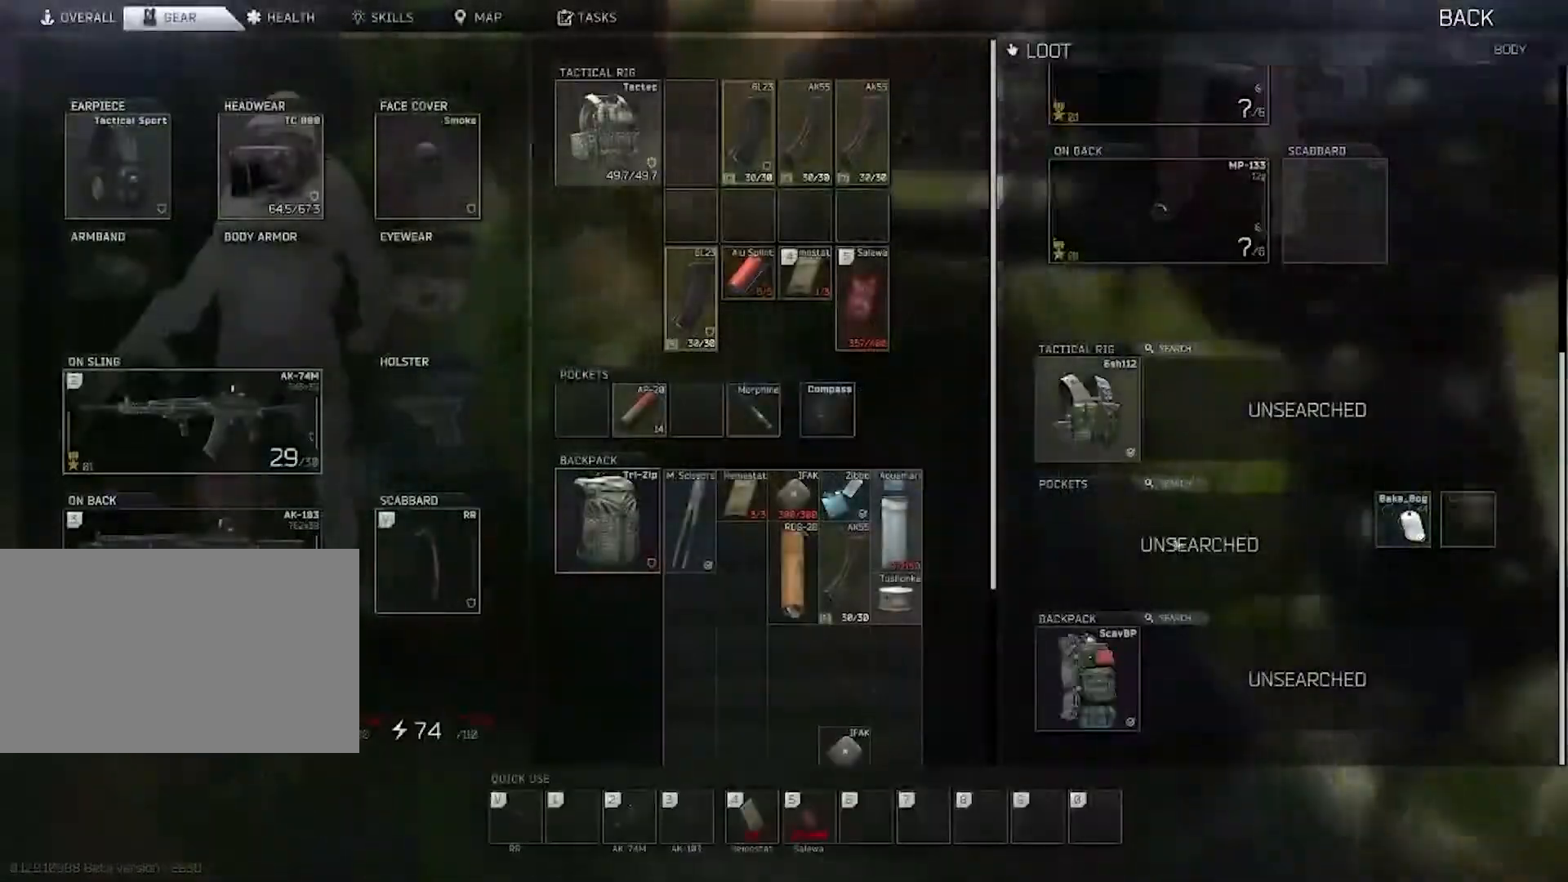
{"keys": [], "mouse": [], "events": []}
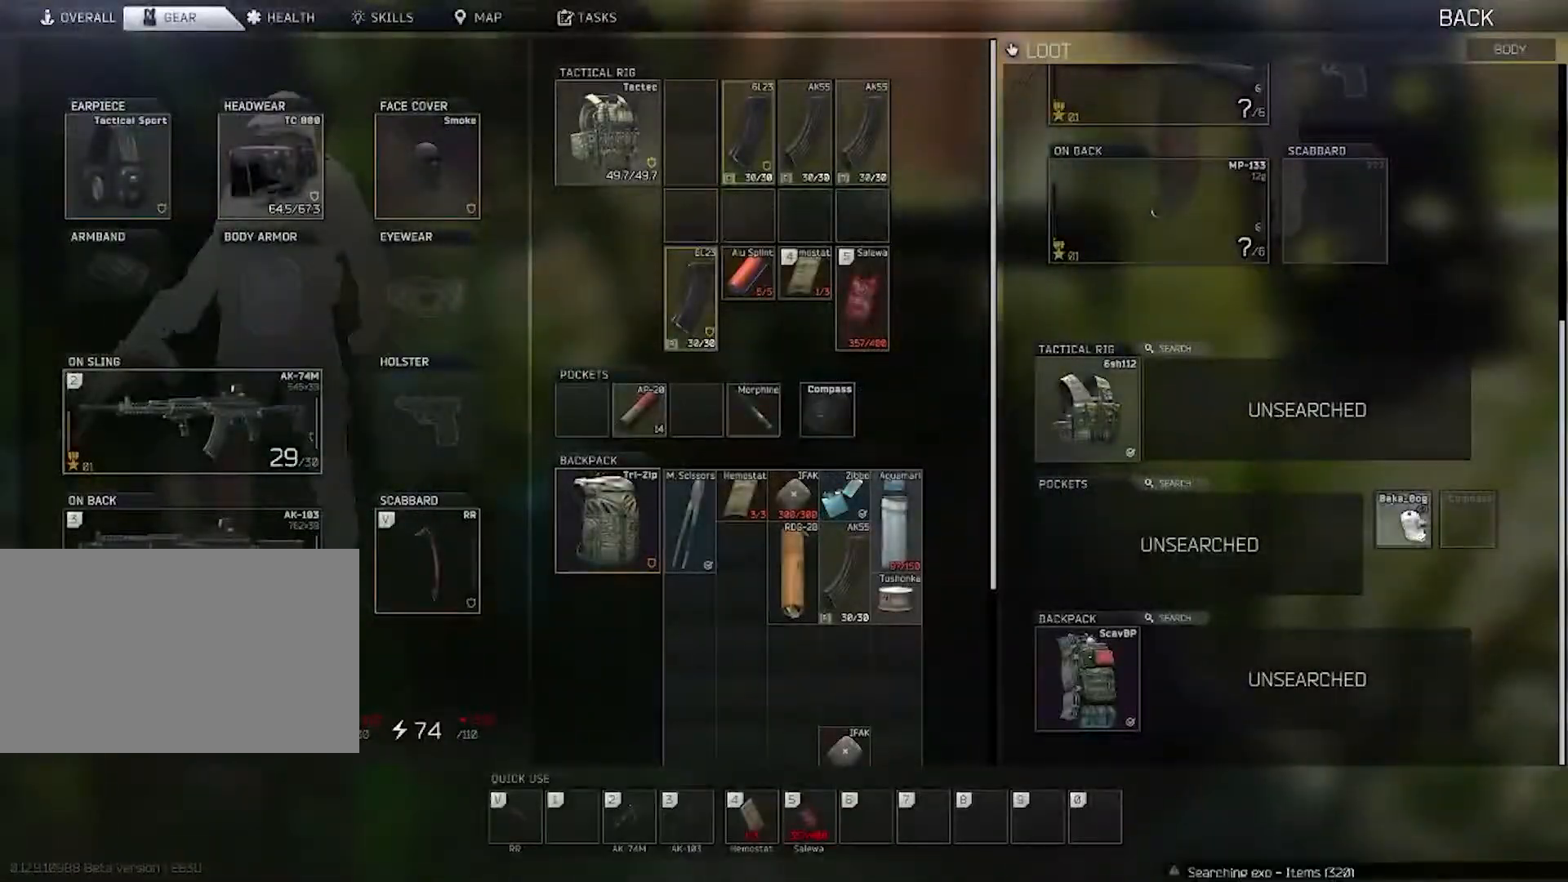
{"keys": [], "mouse": ["left"], "events": [[17, "mouse_left", "down"]]}
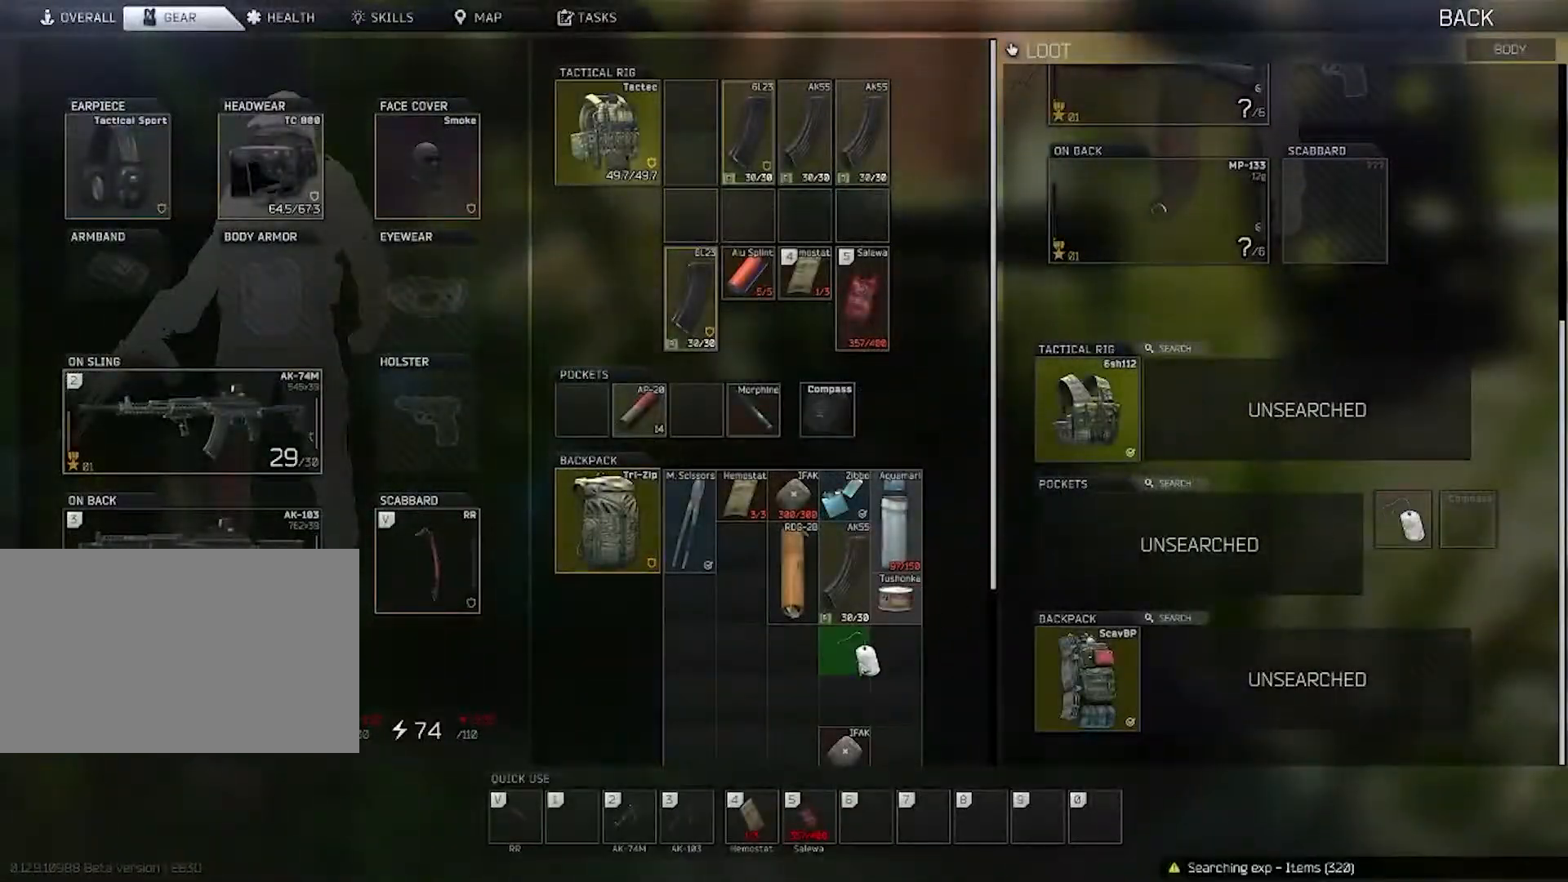
{"keys": [], "mouse": ["left"], "events": []}
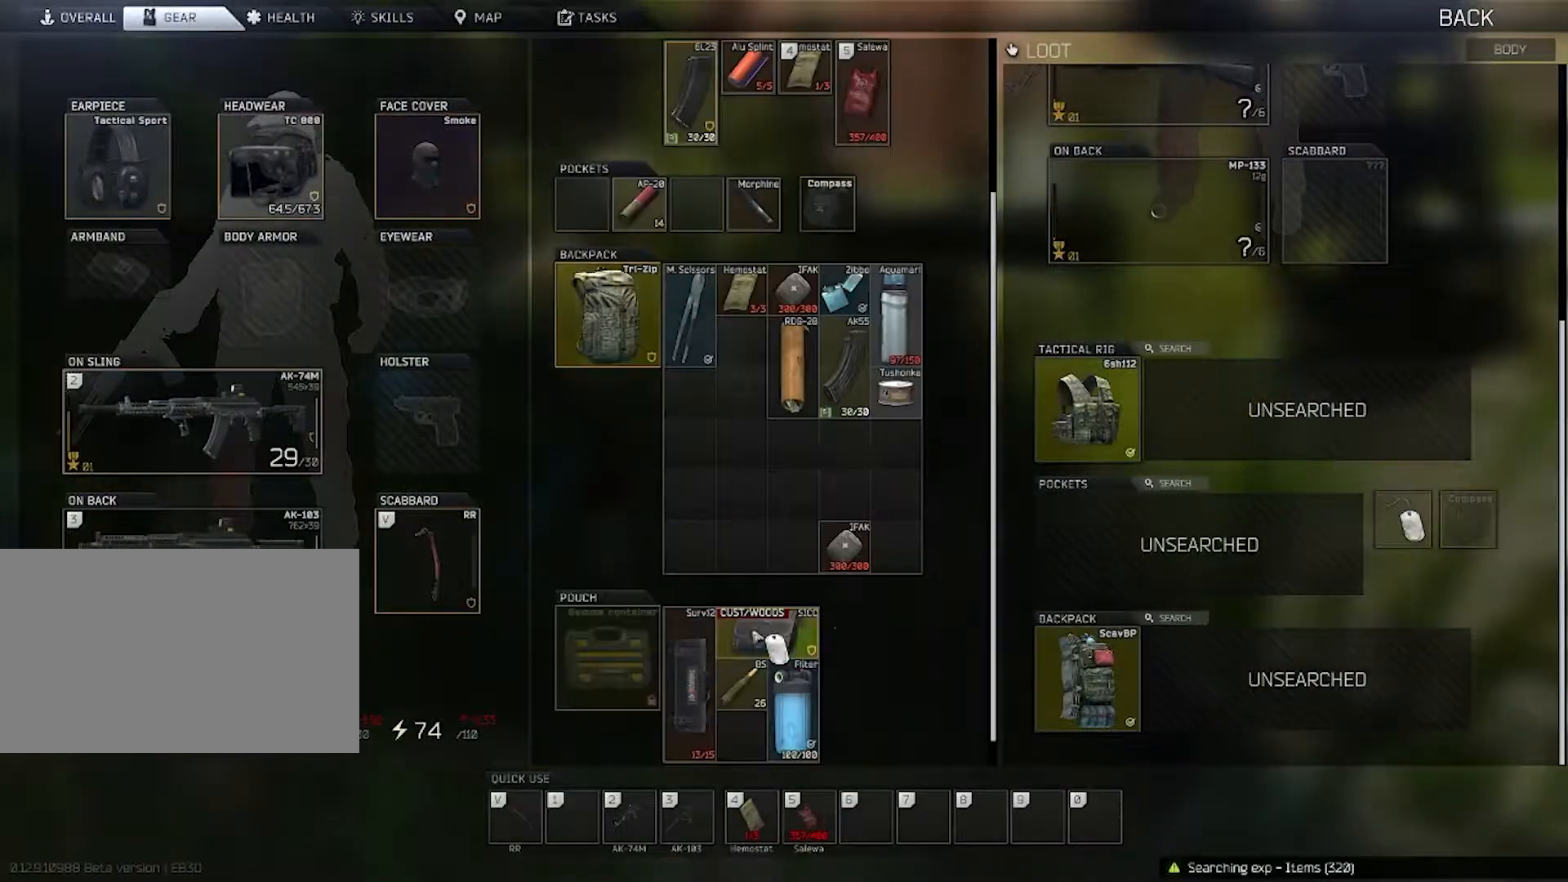
{"keys": [], "mouse": ["left"], "events": [[133, "mouse_left", "up"], [467, "mouse_left", "down"]]}
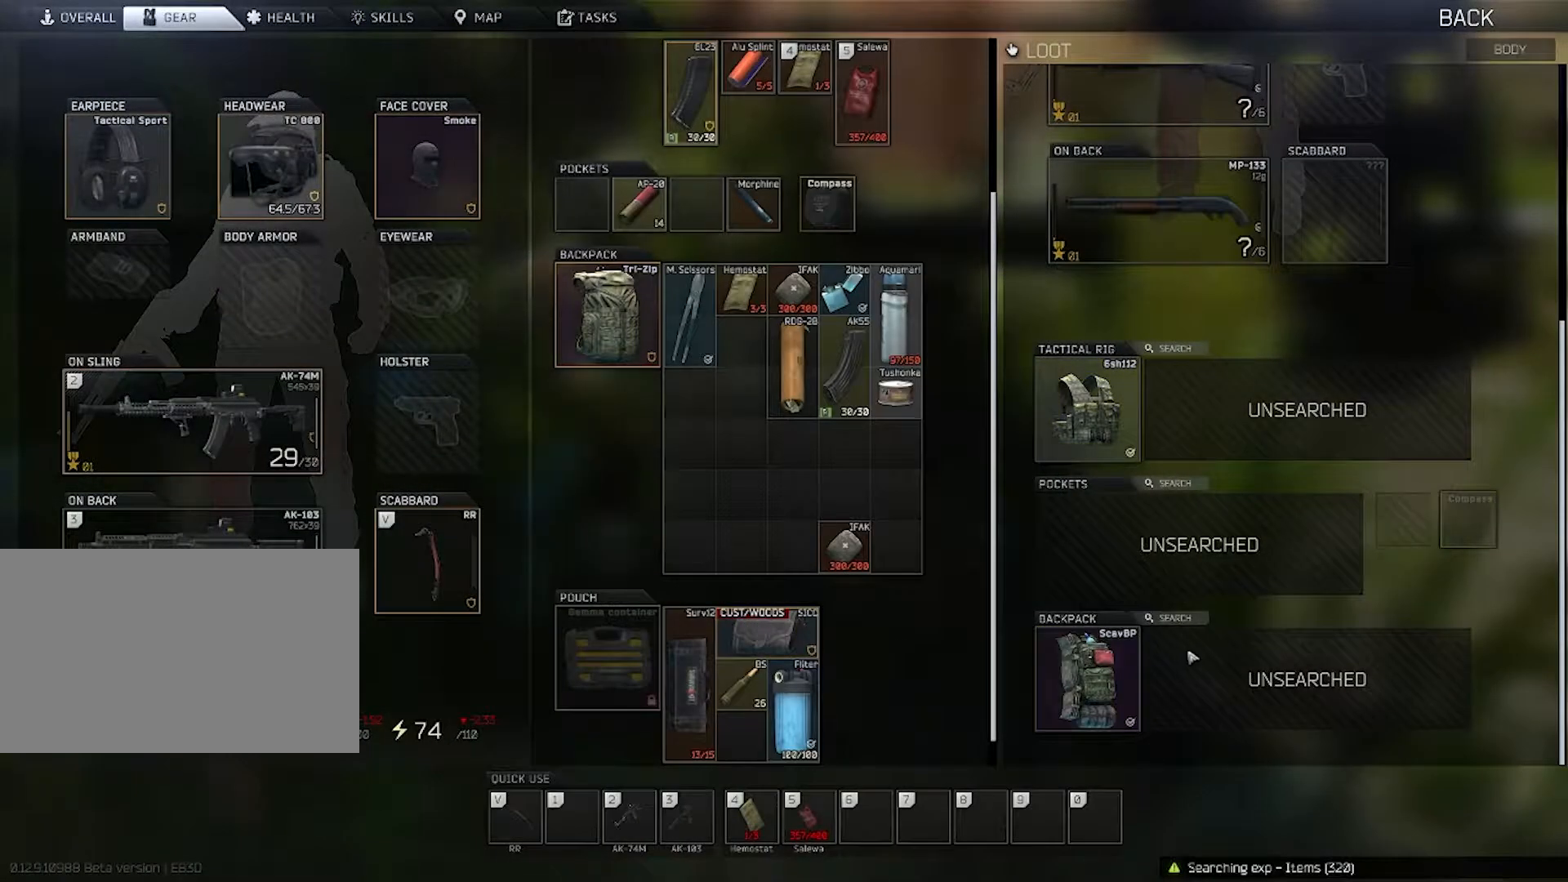
{"keys": [], "mouse": [], "events": [[17, "mouse_left", "up"], [200, "mouse_wheel", "down"], [333, "mouse_wheel", "up"]]}
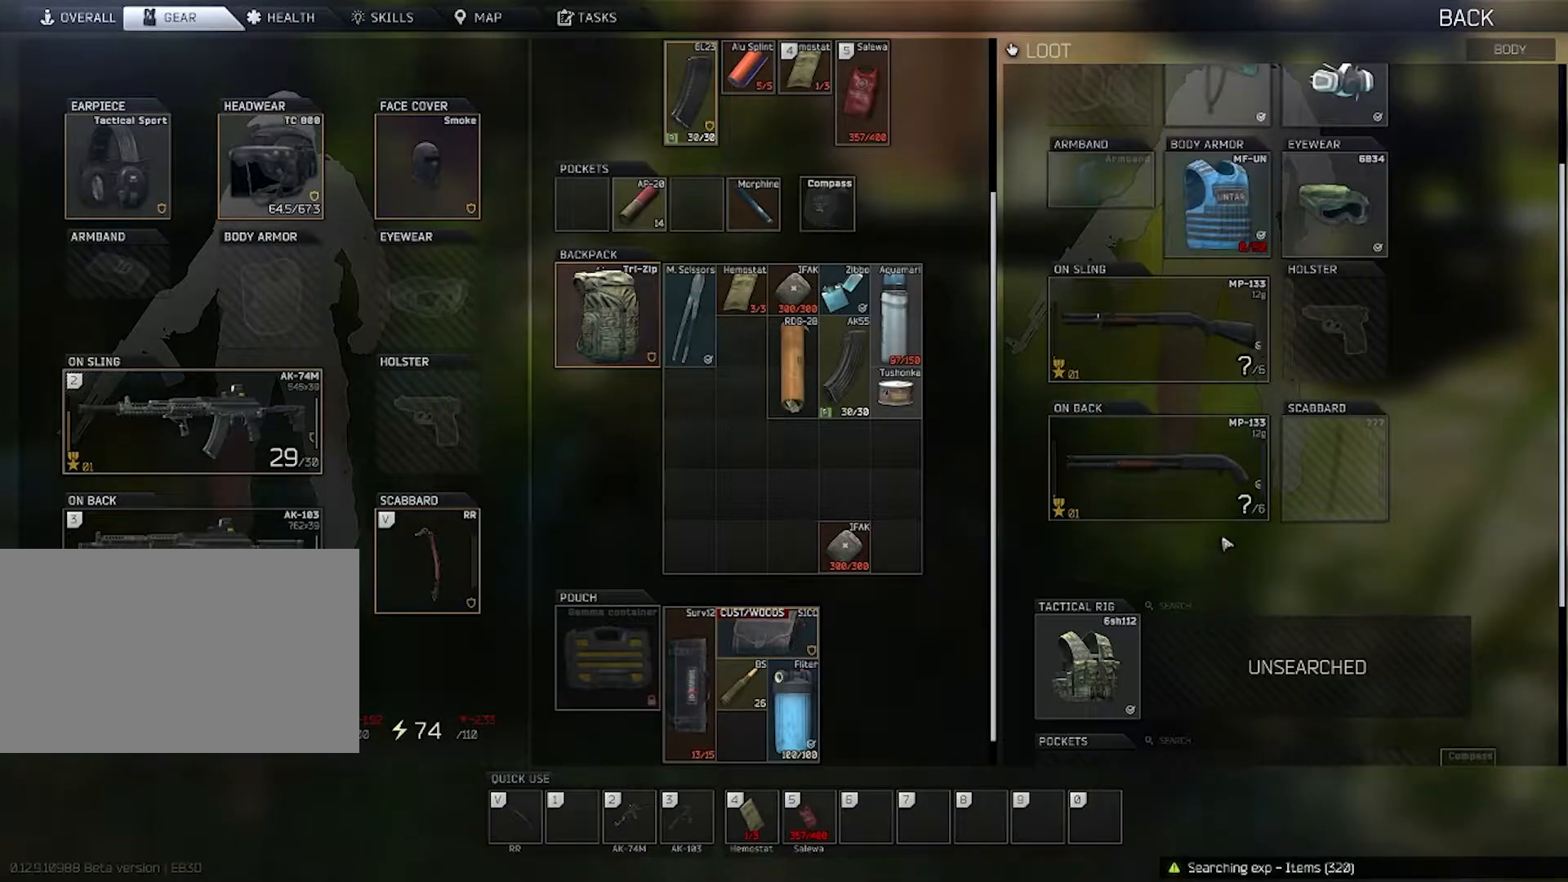
{"keys": [], "mouse": [], "events": []}
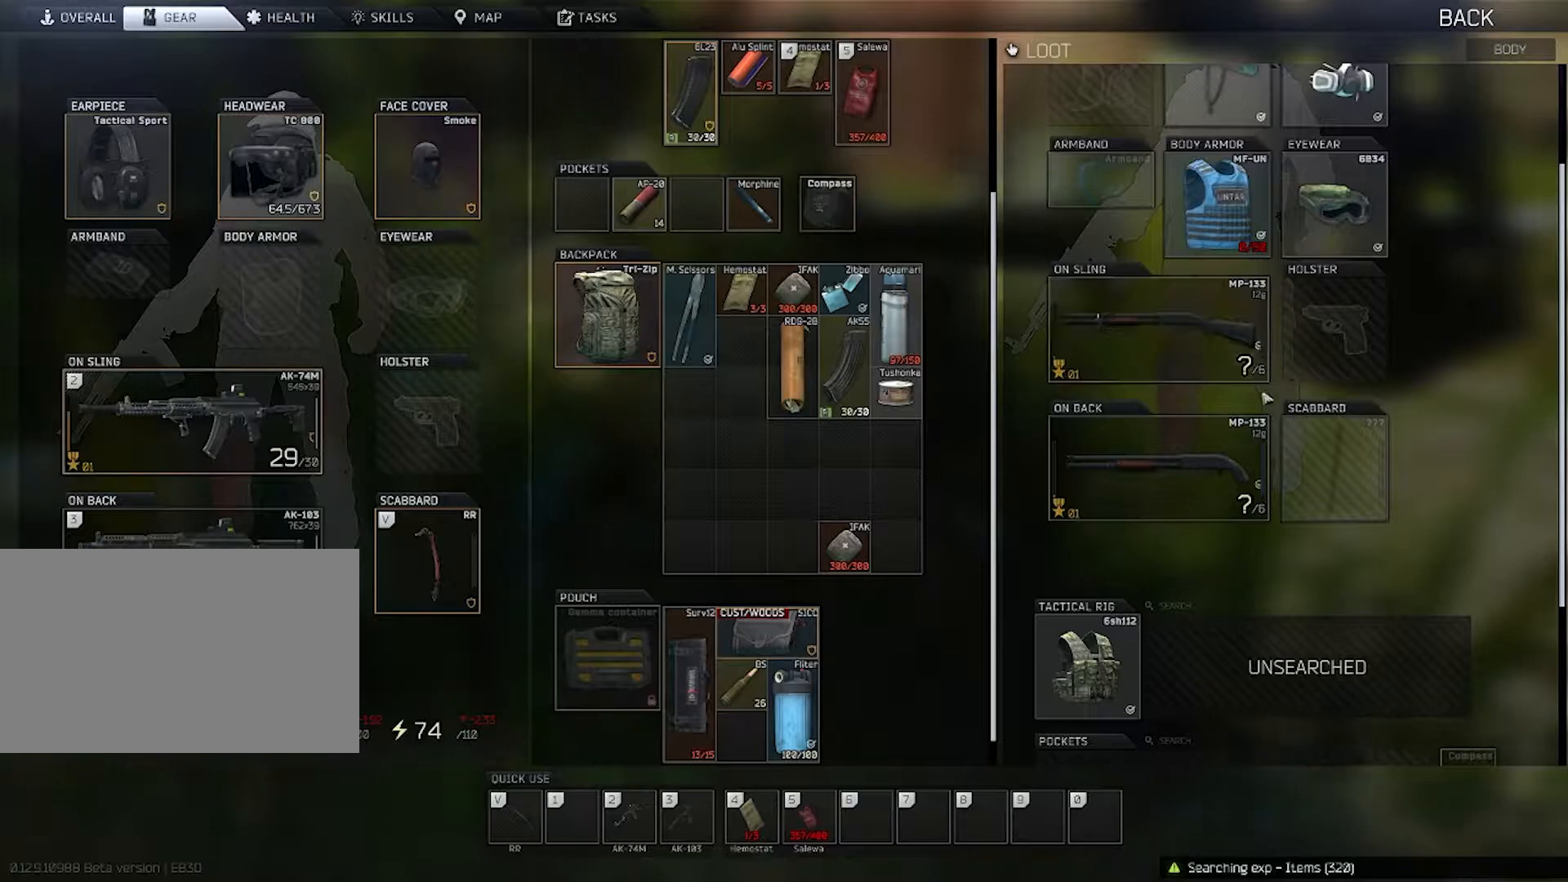
{"keys": [], "mouse": [], "events": [[33, "mouse_wheel", "down"], [183, "mouse_wheel", "up"]]}